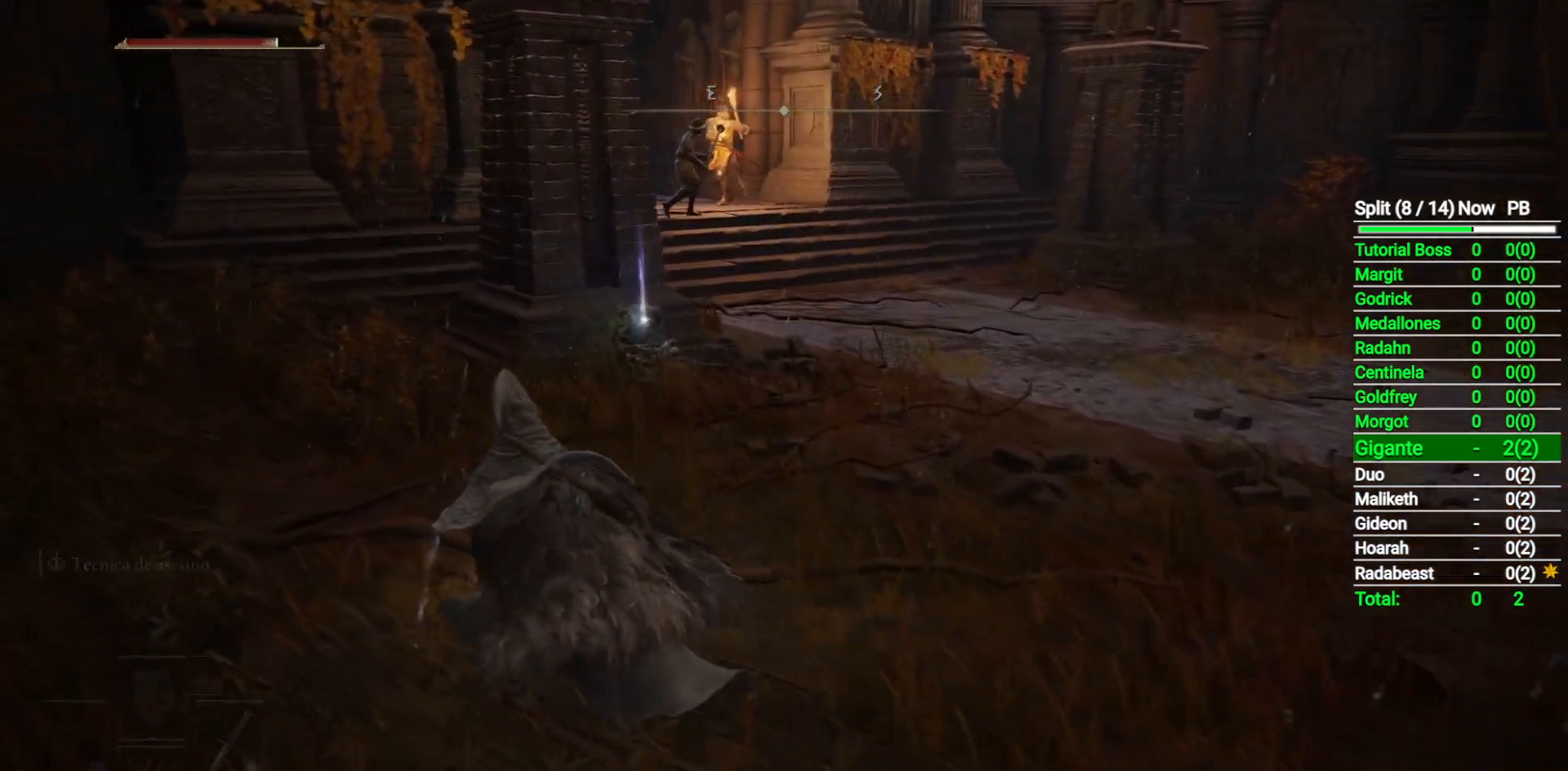
Gameplay with a controller (Xbox layout); each line is a JSON object with the inputs held at the frame after it. "button_events" lists button changes between this image and that frame as [ms after this image, input, new state], when the widget could be followed in between (sticks are given only as held states).
{"buttons": ["B"], "left_stick": "up-left", "right_stick": "down-right", "button_events": []}
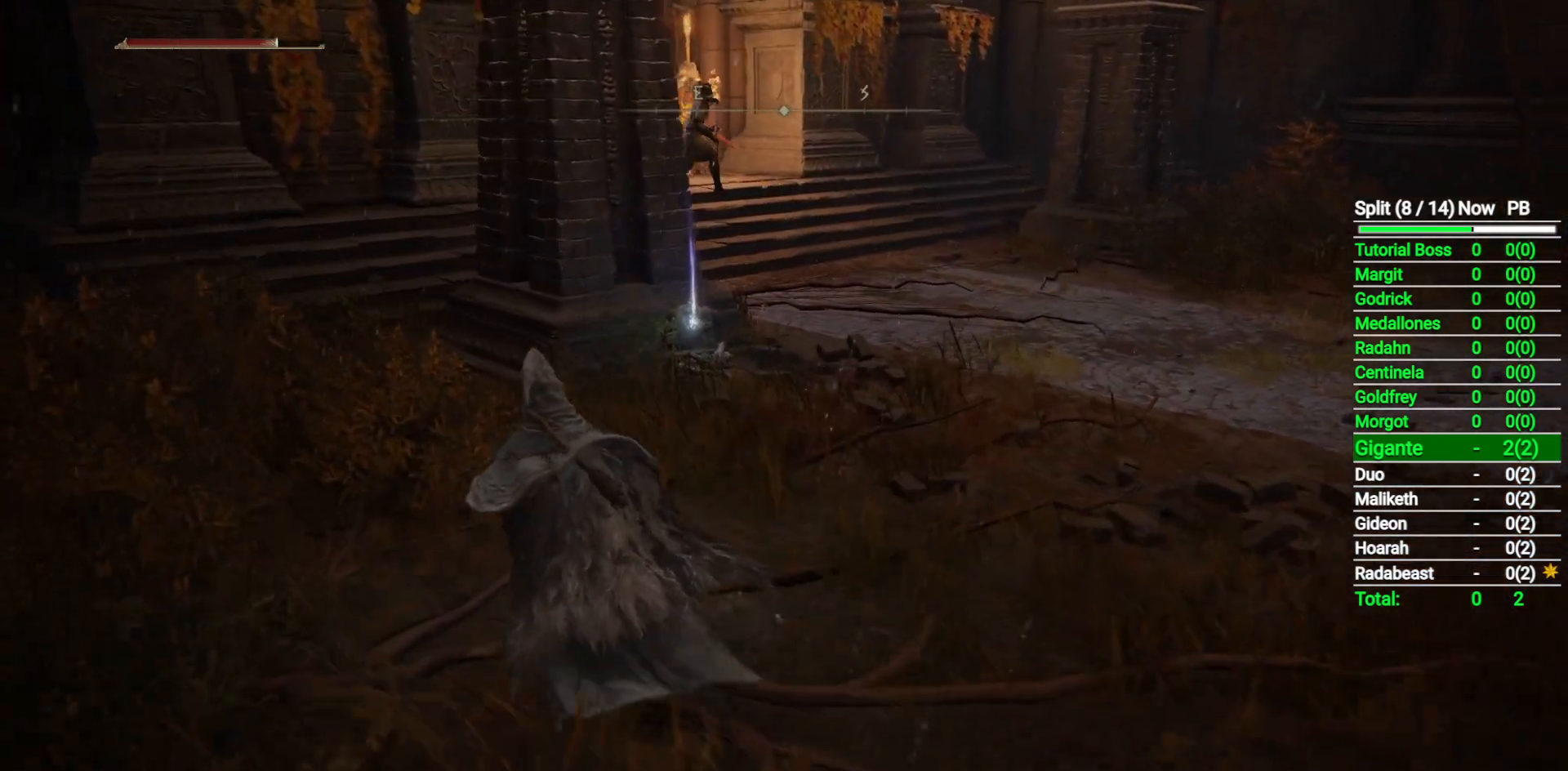
{"buttons": ["B"], "left_stick": "up-left", "right_stick": "down-right", "button_events": []}
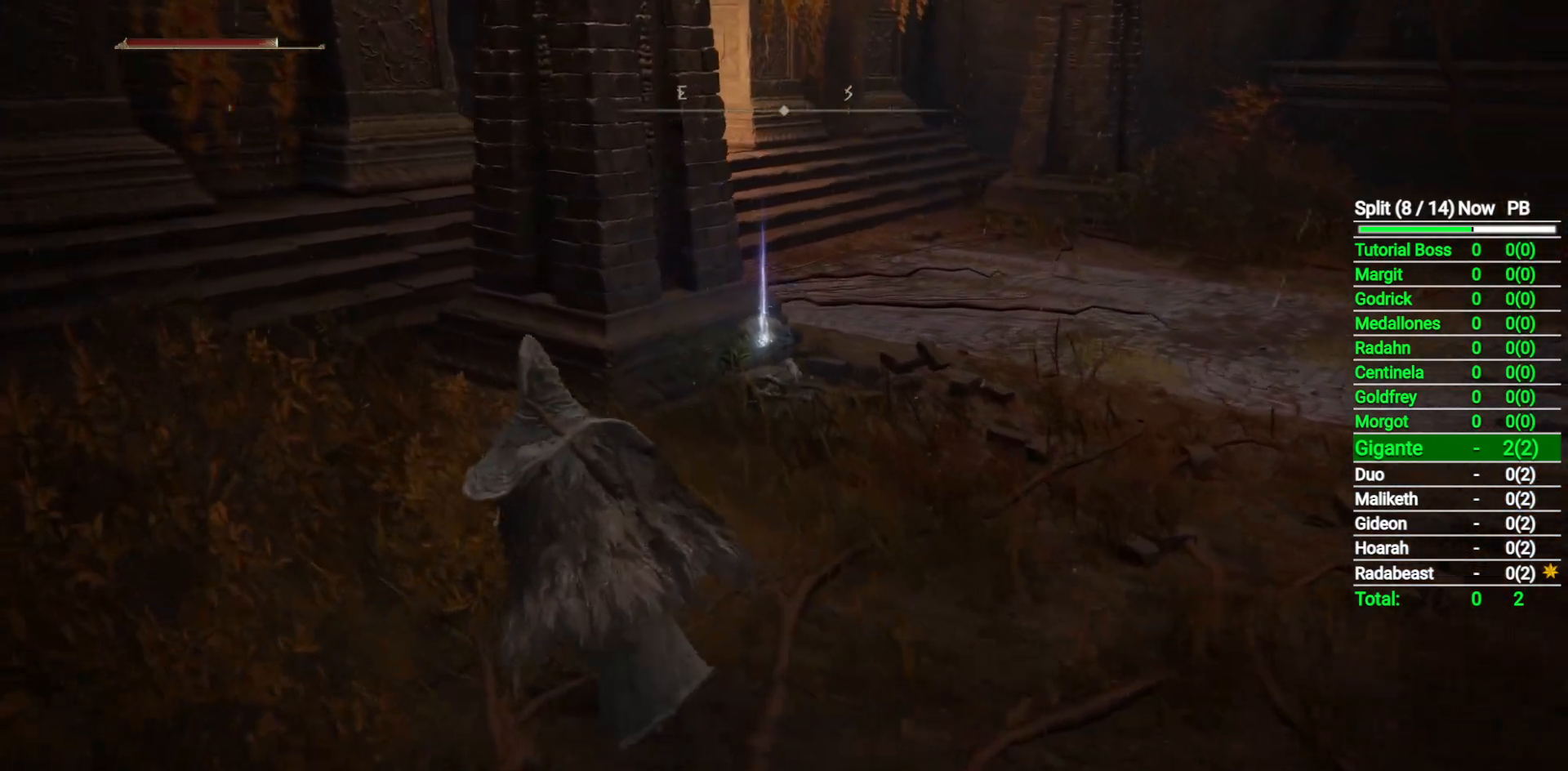
{"buttons": ["B"], "left_stick": "up-left", "right_stick": "down-right", "button_events": []}
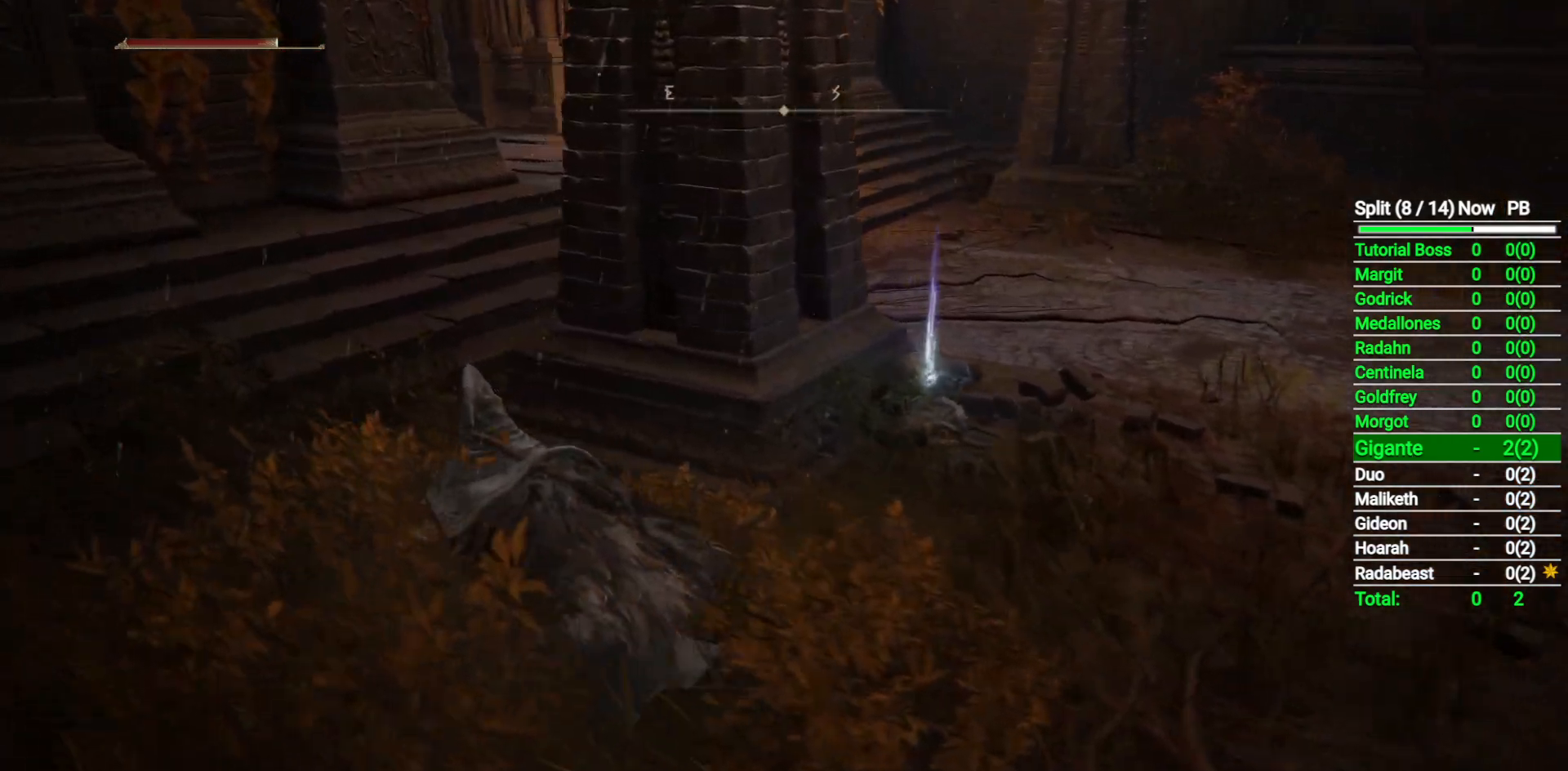
{"buttons": ["B"], "left_stick": "up-left", "right_stick": "right", "button_events": []}
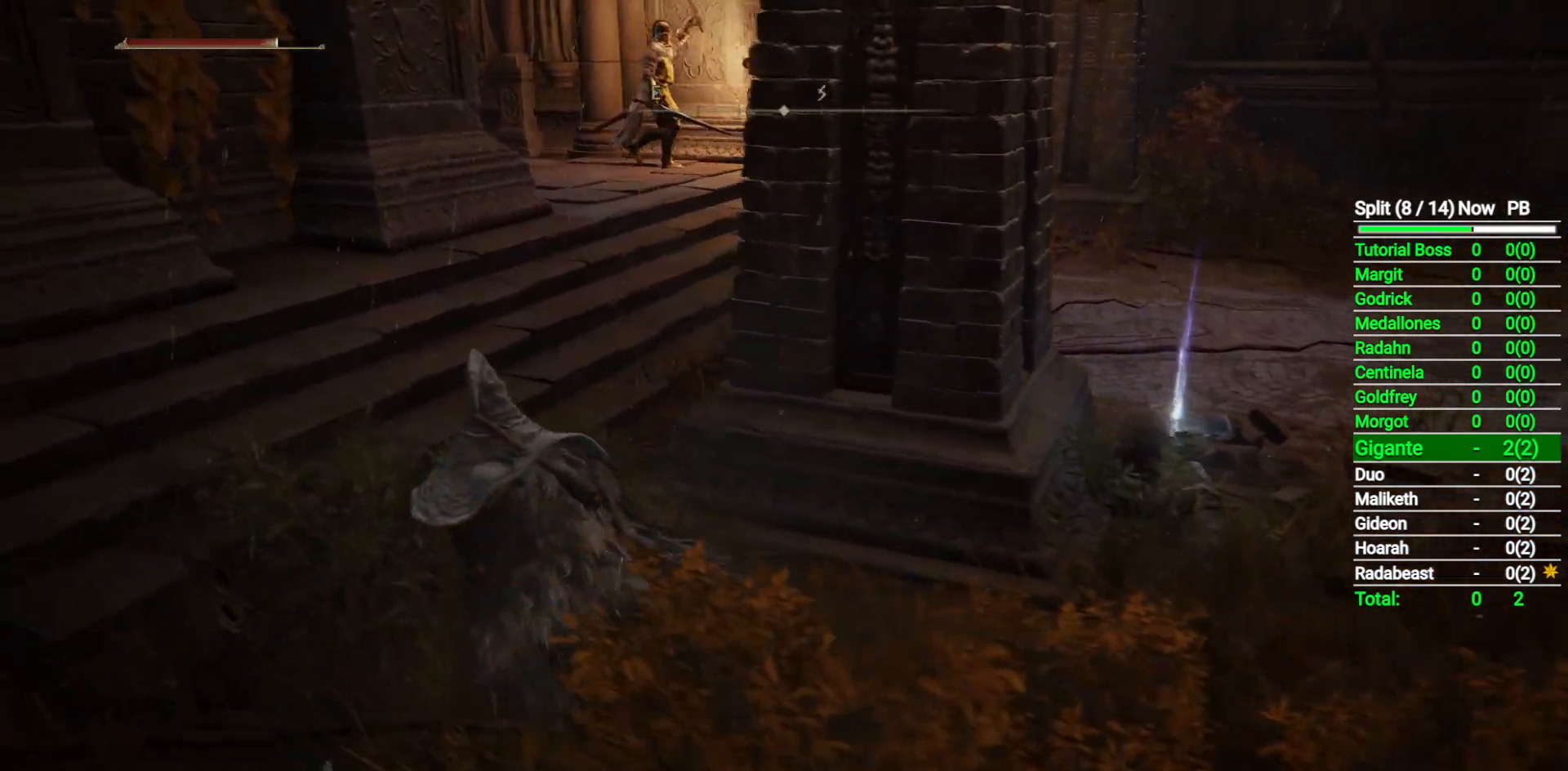
{"buttons": ["B"], "left_stick": "up-left", "right_stick": "down-right", "button_events": []}
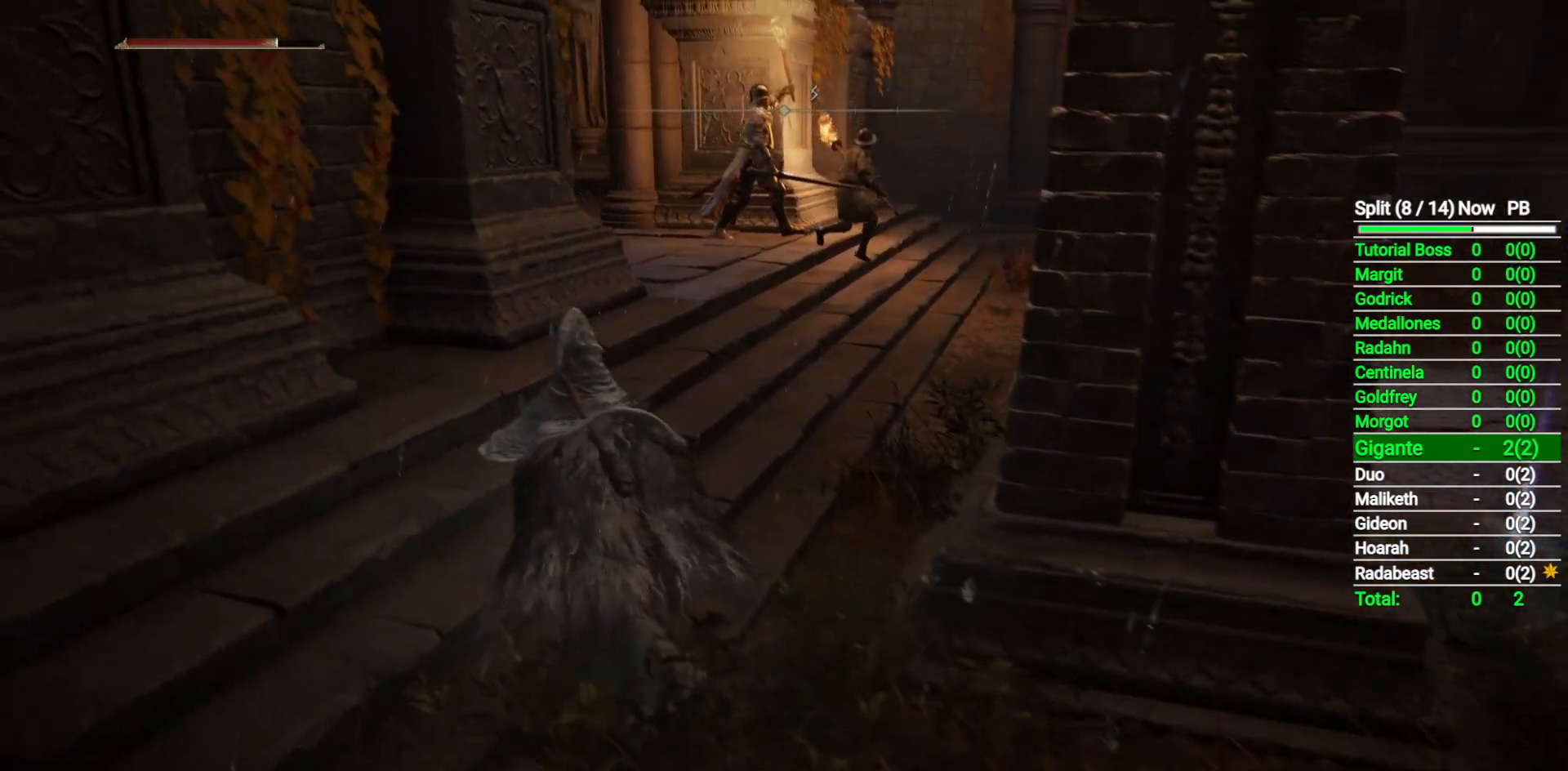
{"buttons": ["B"], "left_stick": "up", "right_stick": "down-right", "button_events": []}
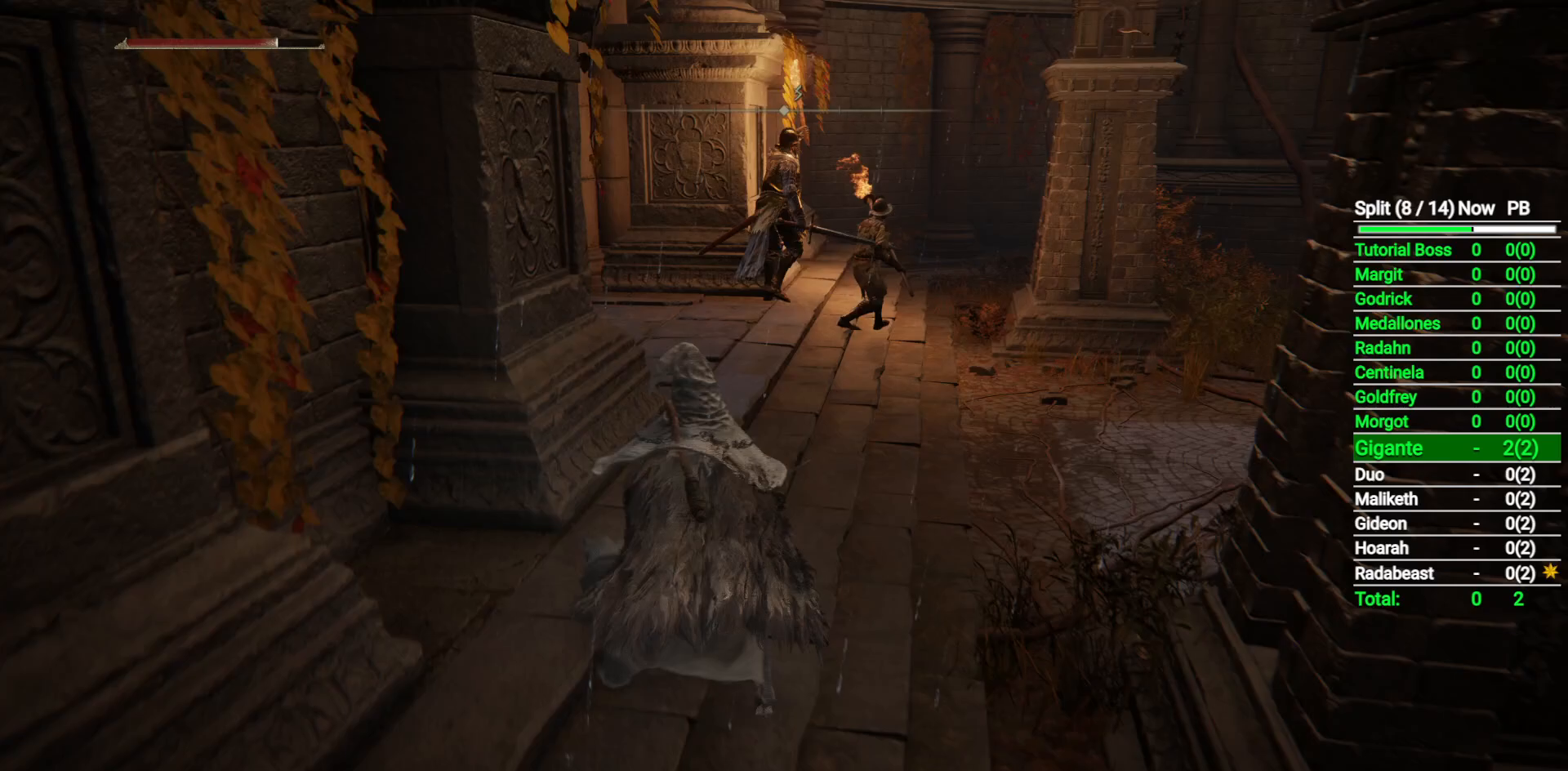
{"buttons": ["B"], "left_stick": "up", "right_stick": "down-right", "button_events": []}
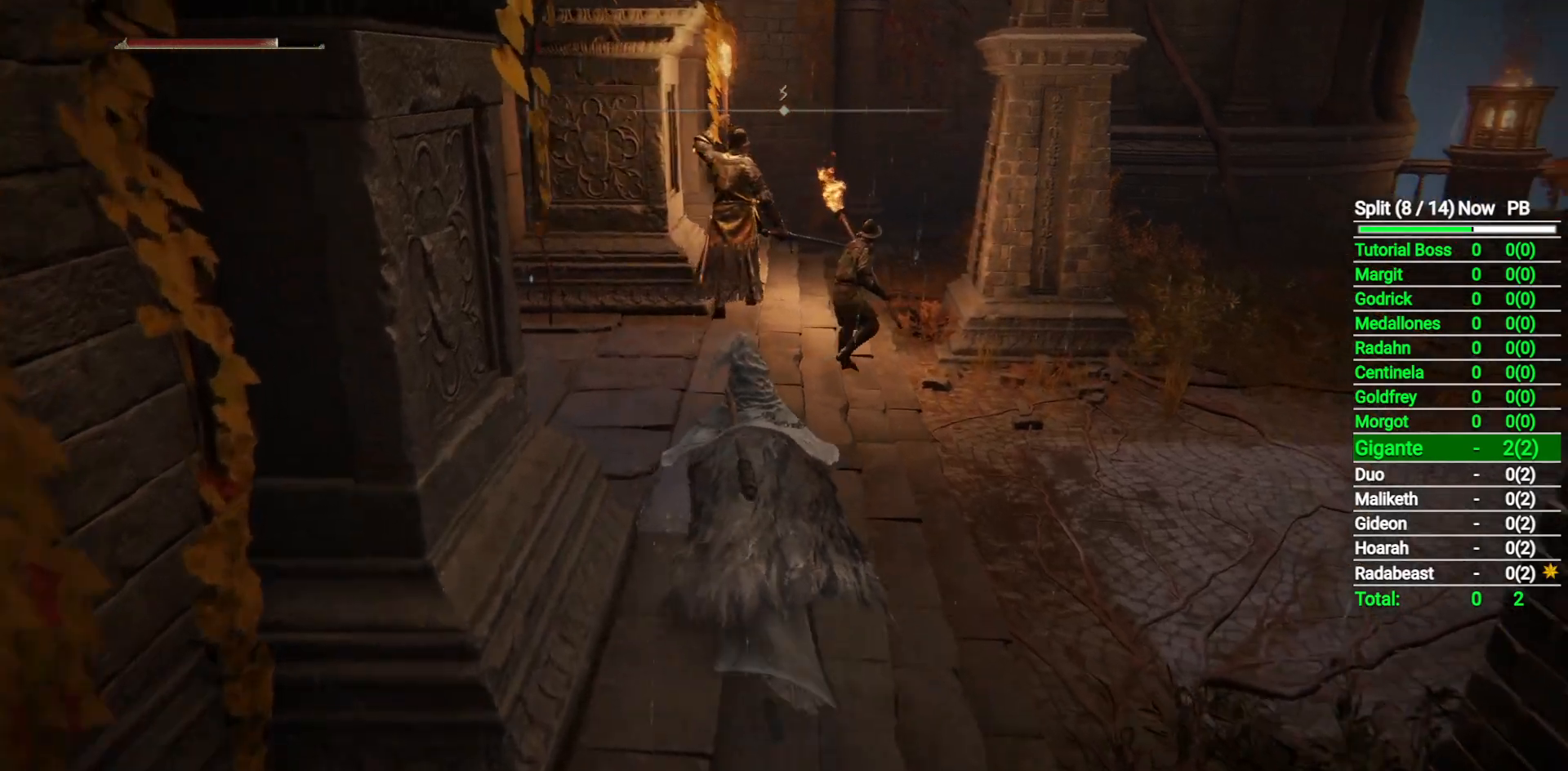
{"buttons": ["B"], "left_stick": "up-left", "right_stick": "down-right", "button_events": []}
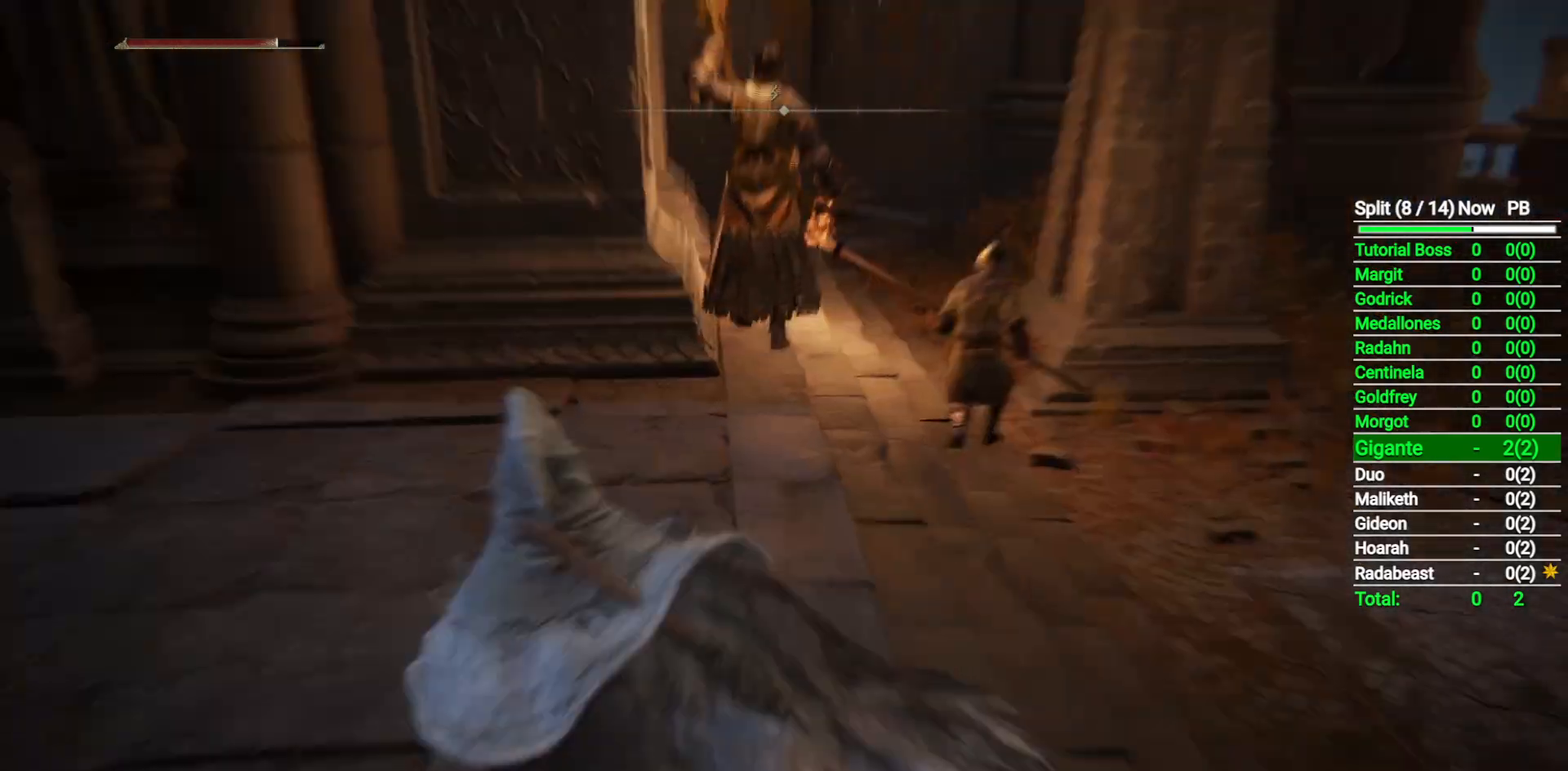
{"buttons": ["B"], "left_stick": "up-left", "right_stick": "down-right", "button_events": []}
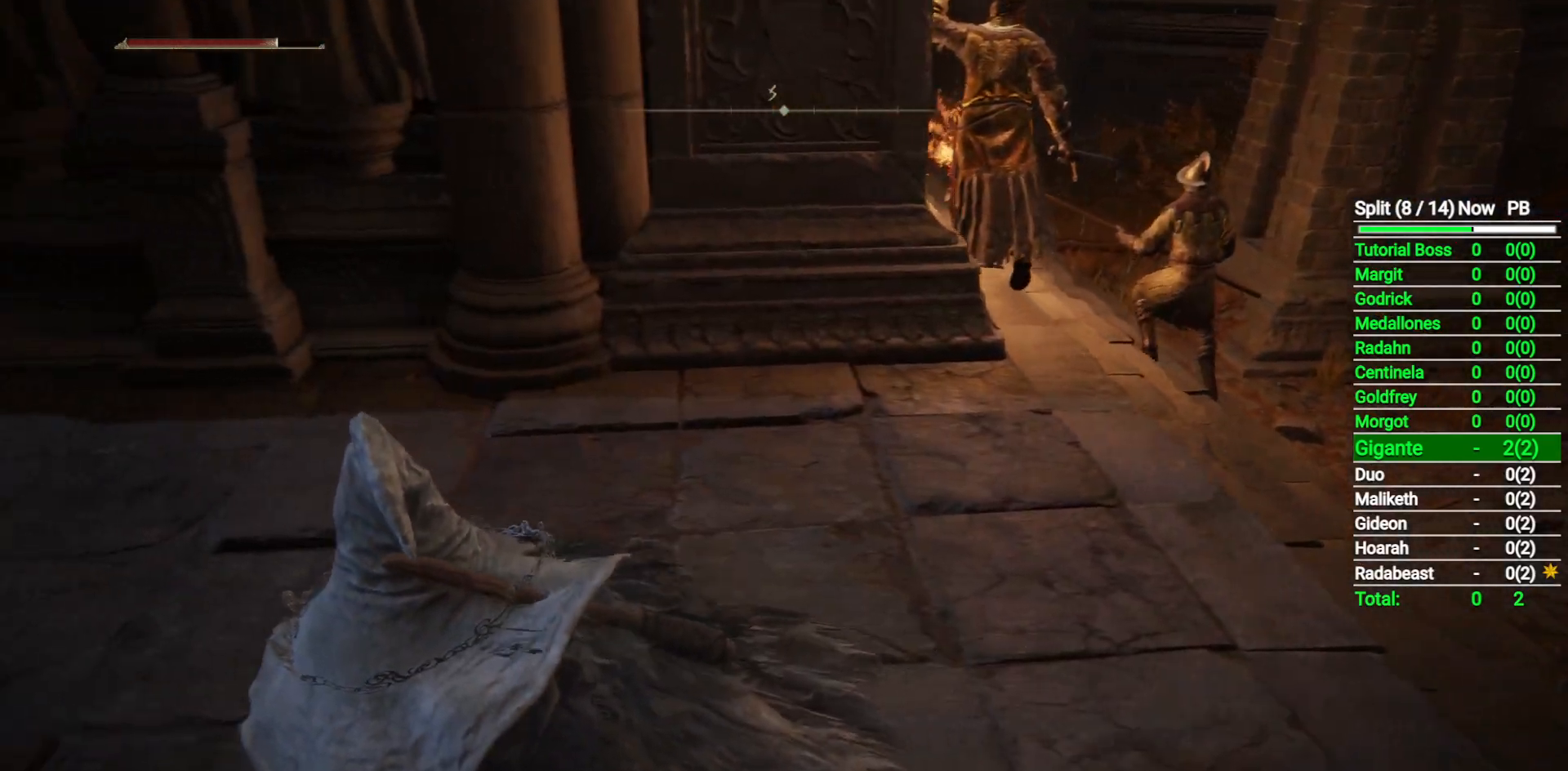
{"buttons": ["B"], "left_stick": "up-left", "right_stick": "right", "button_events": []}
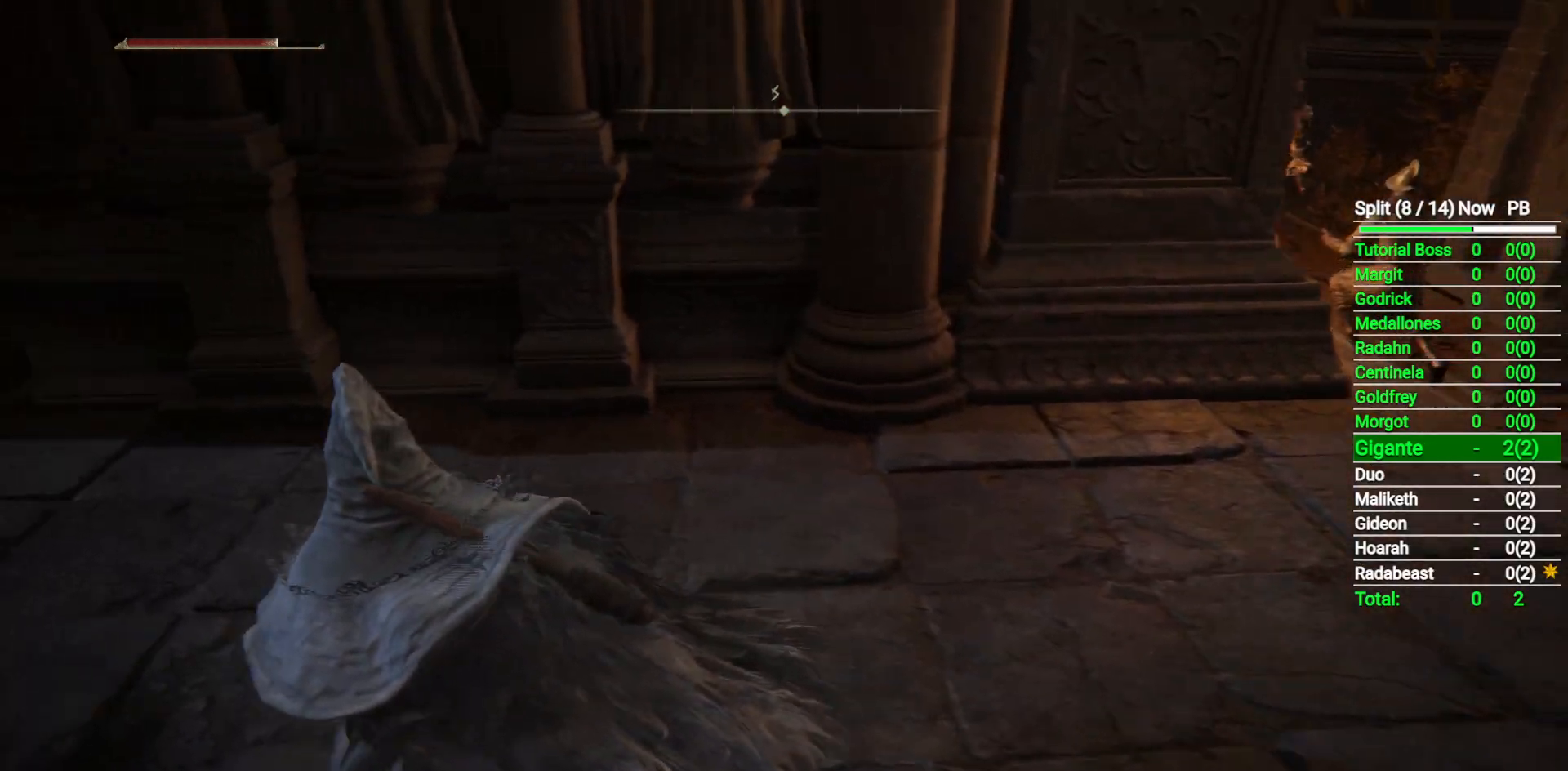
{"buttons": ["B"], "left_stick": "up-left", "right_stick": "left", "button_events": [[100, "L3", "down"], [300, "L3", "up"]]}
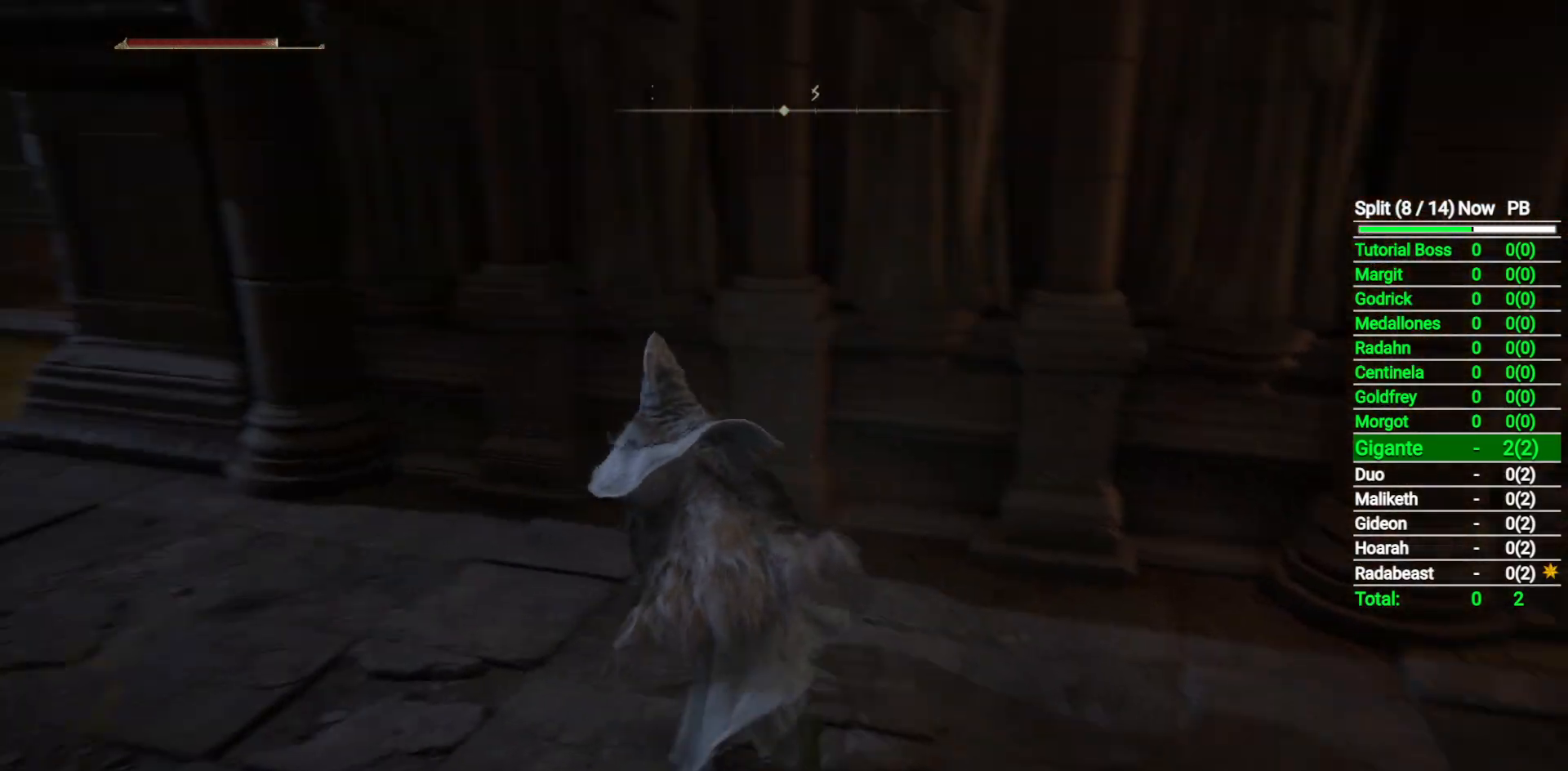
{"buttons": ["B"], "left_stick": "up-left", "right_stick": "center", "button_events": []}
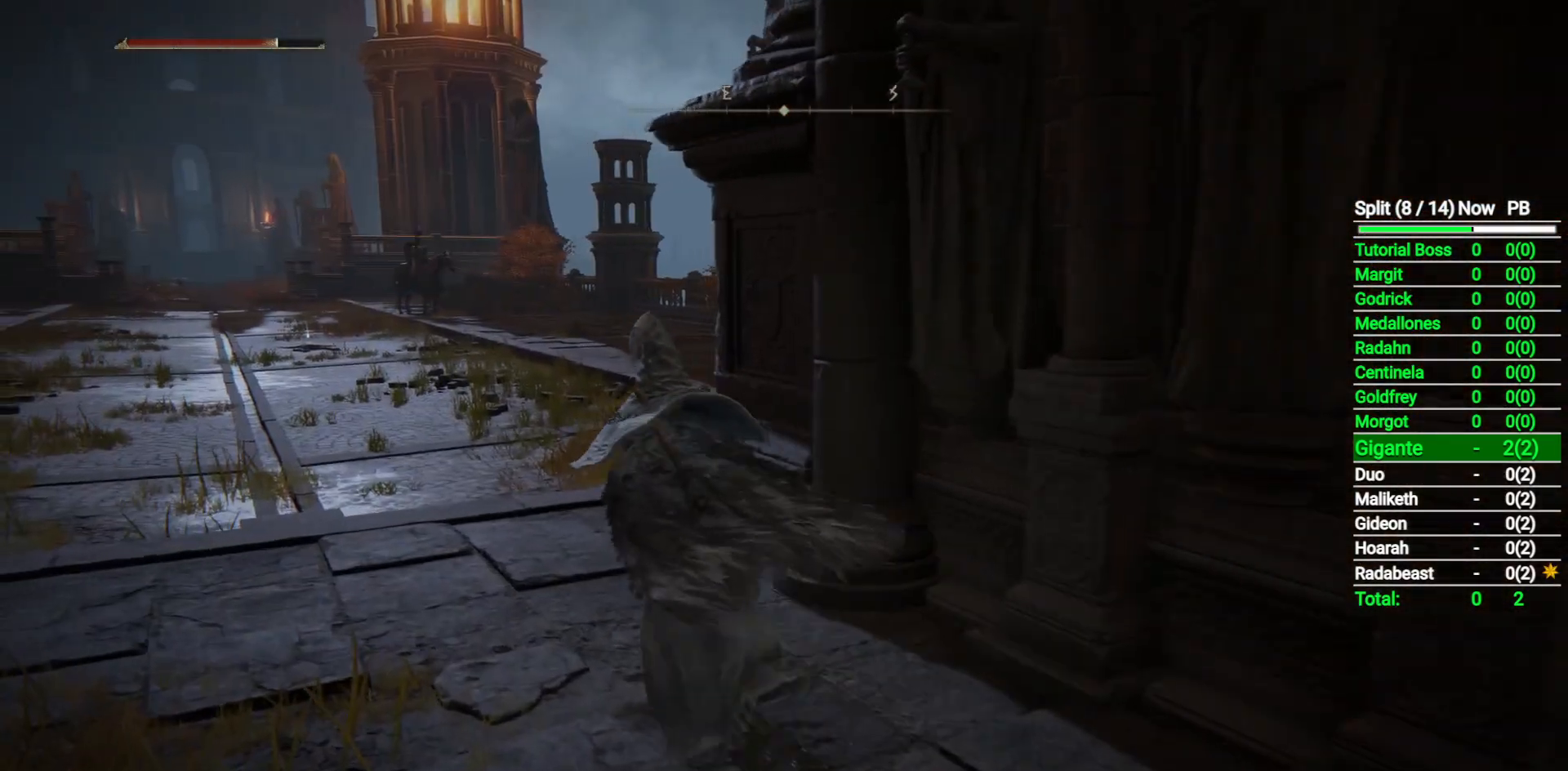
{"buttons": ["B"], "left_stick": "up", "right_stick": "center", "button_events": []}
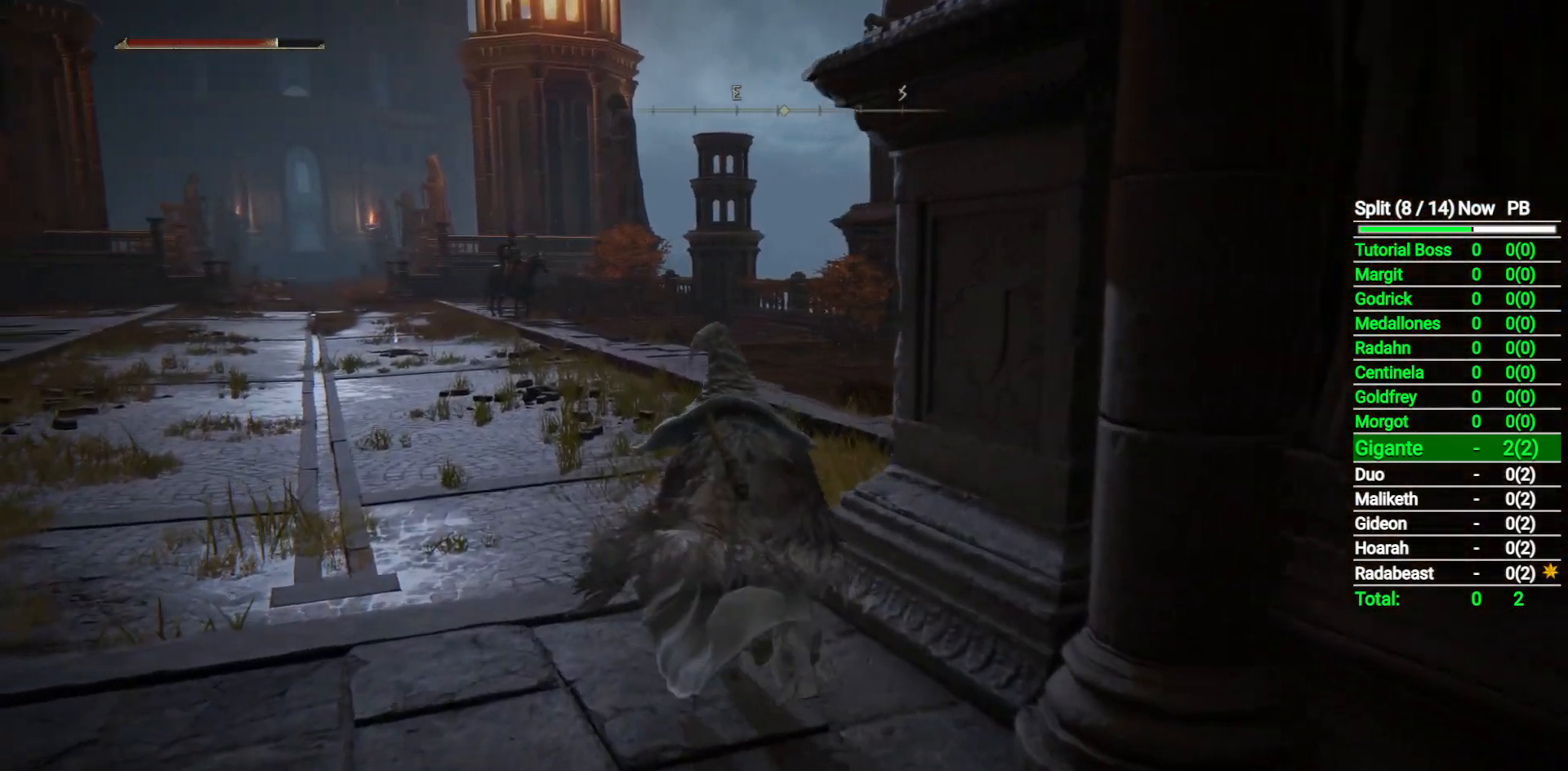
{"buttons": ["B"], "left_stick": "up-right", "right_stick": "center", "button_events": []}
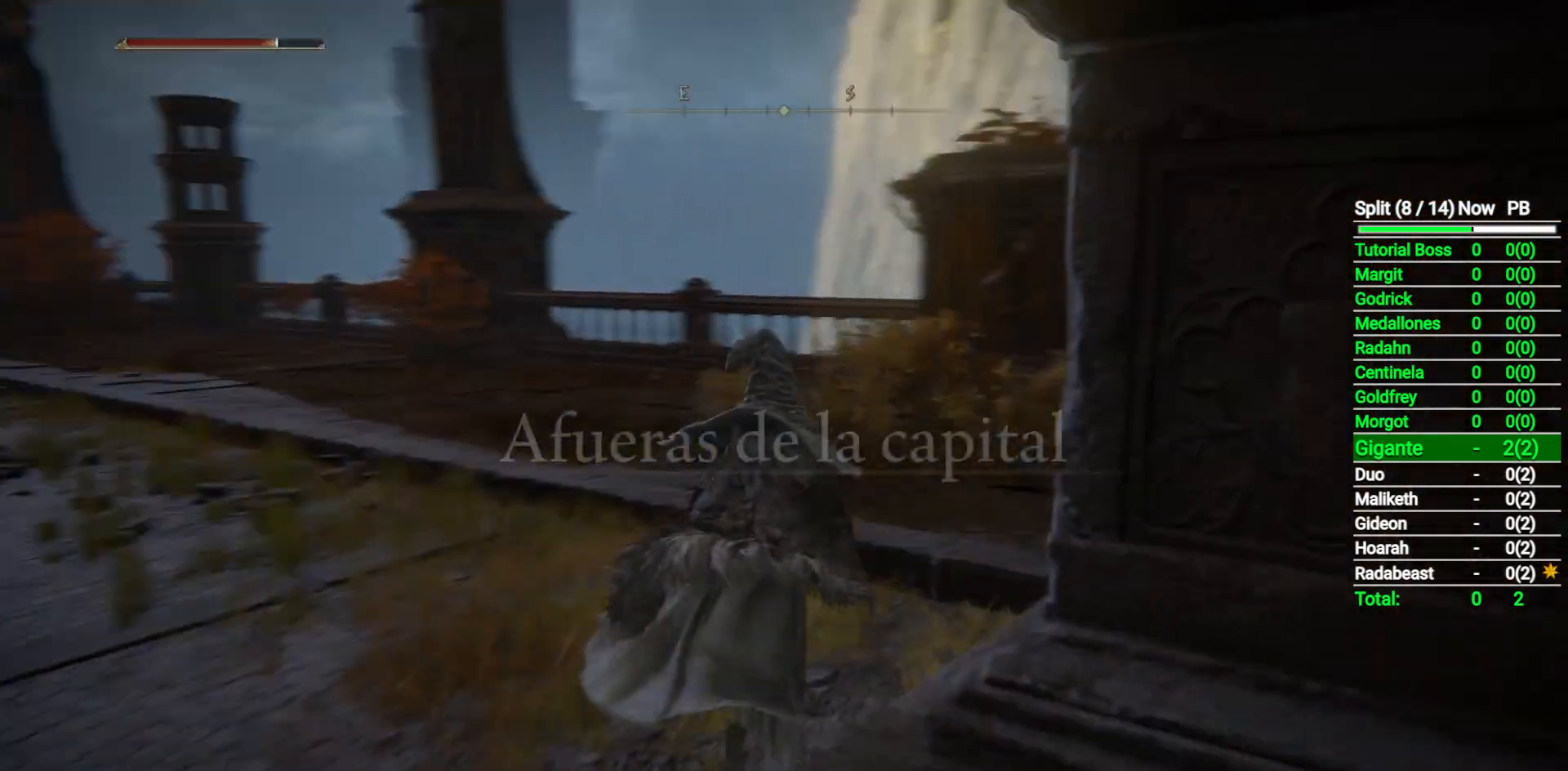
{"buttons": ["B"], "left_stick": "up", "right_stick": "left", "button_events": []}
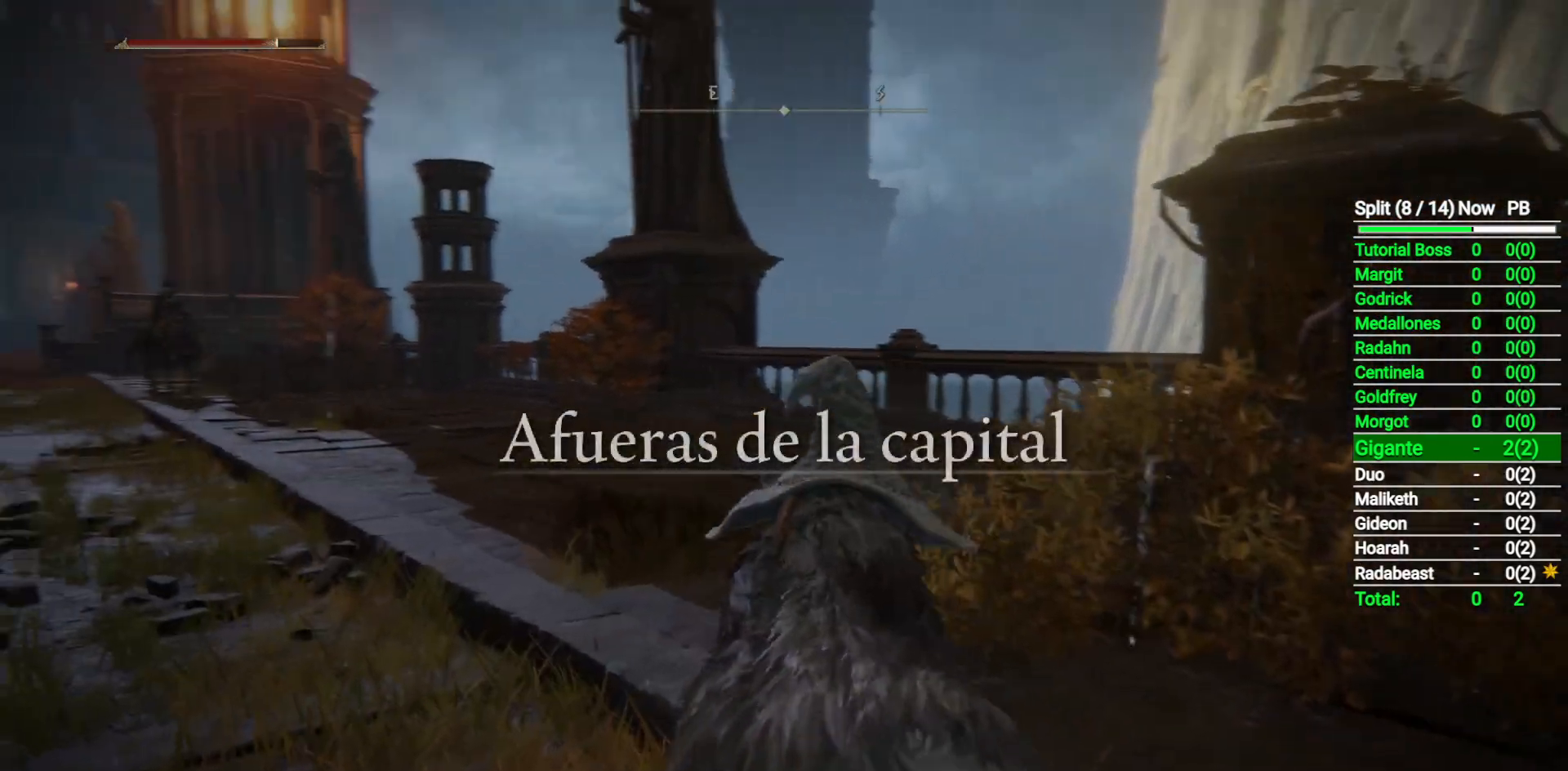
{"buttons": ["B"], "left_stick": "up-right", "right_stick": "left"}
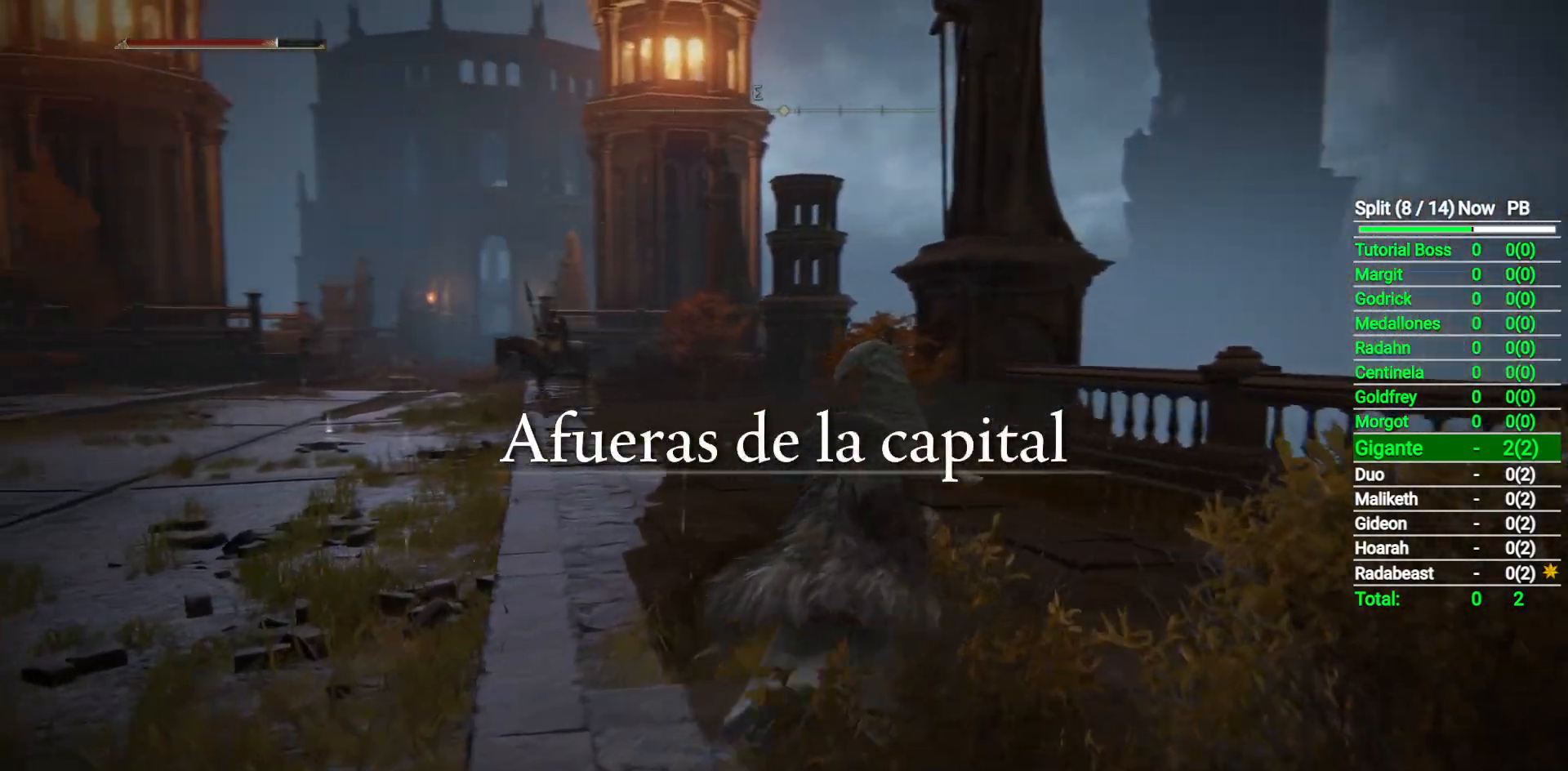
{"buttons": ["B"], "left_stick": "up-right", "right_stick": "down-left"}
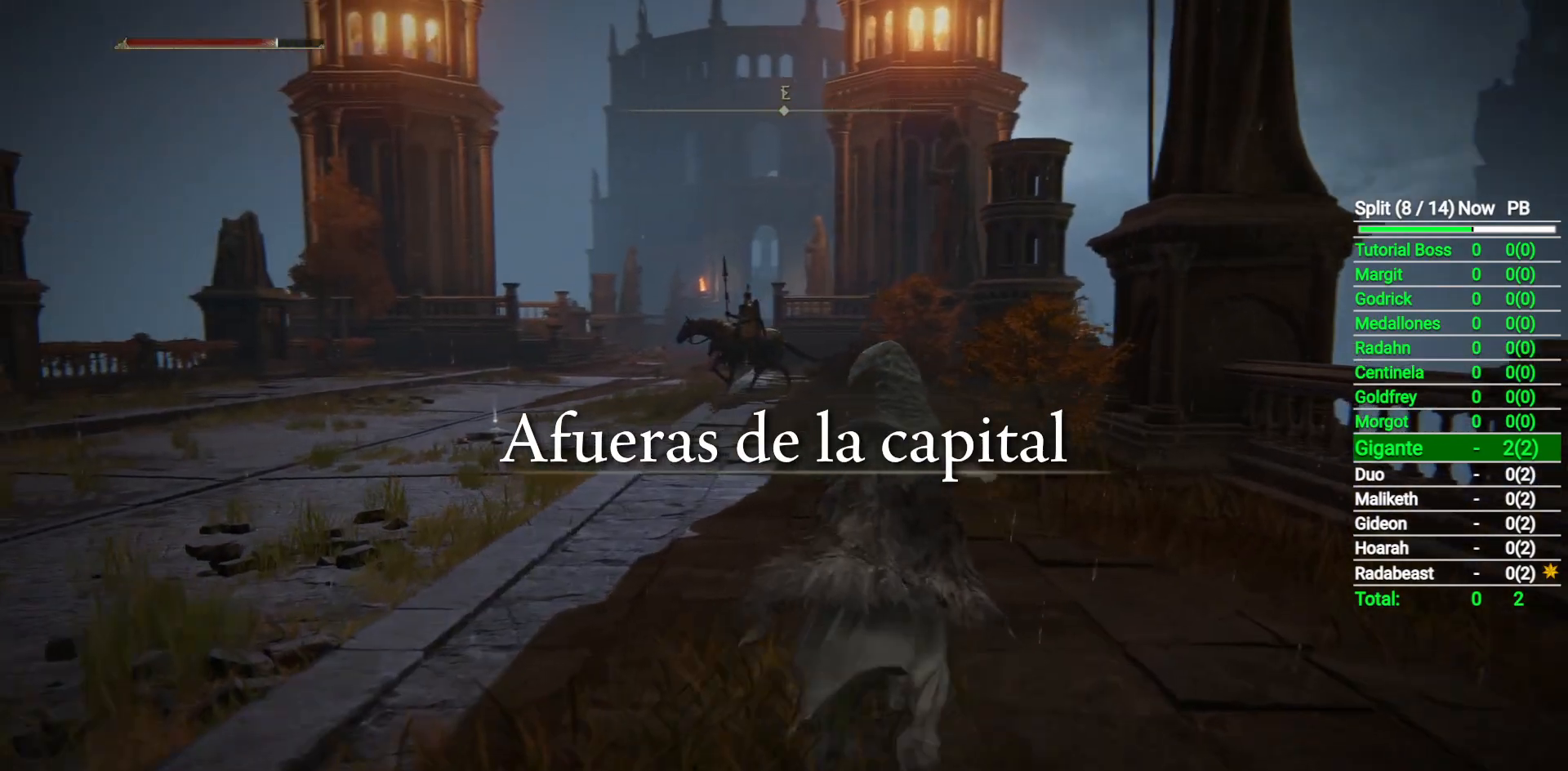
{"buttons": ["B"], "left_stick": "up-right", "right_stick": "down-left", "button_events": []}
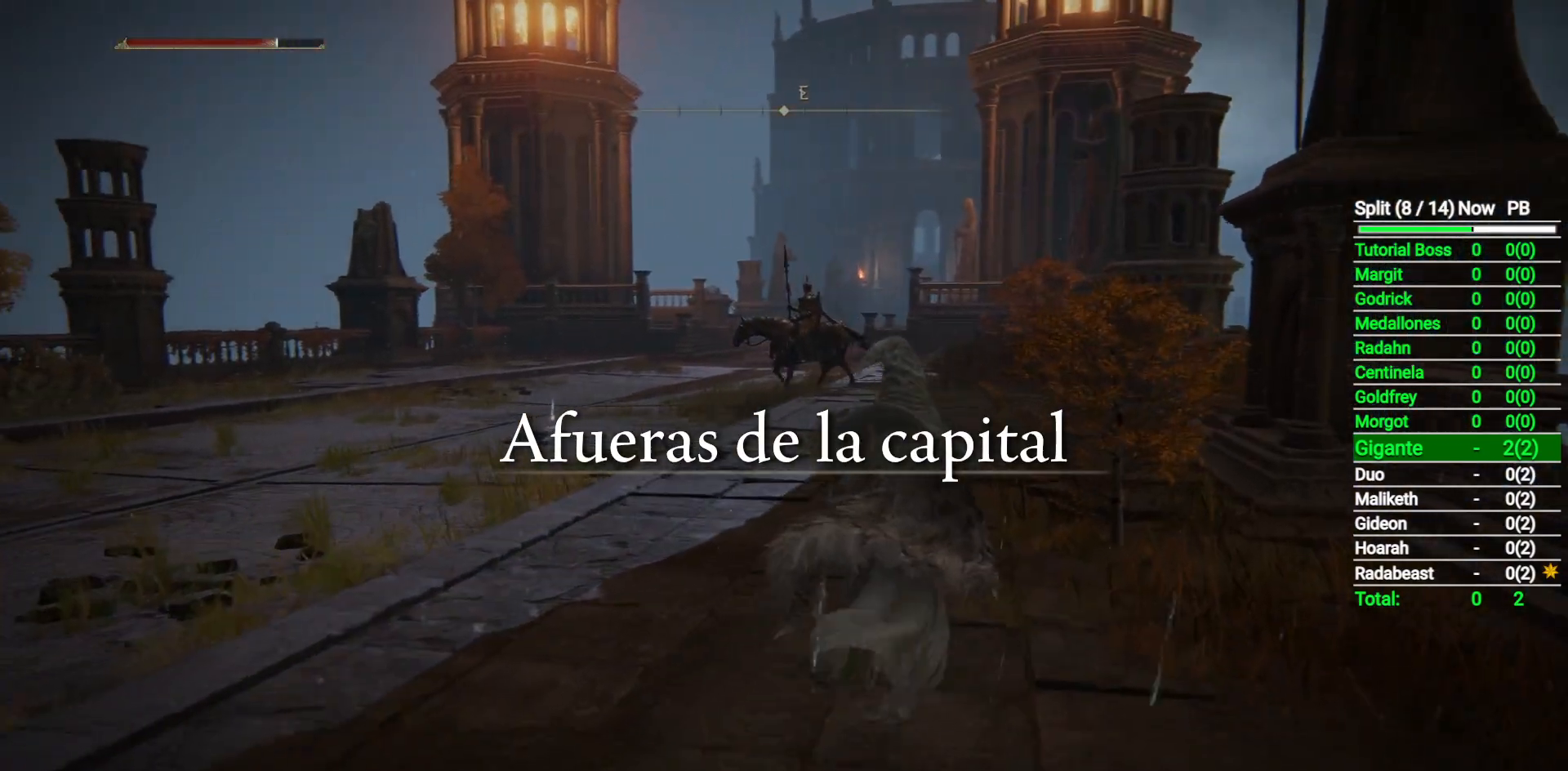
{"buttons": ["B"], "left_stick": "up-right", "right_stick": "down-left", "button_events": []}
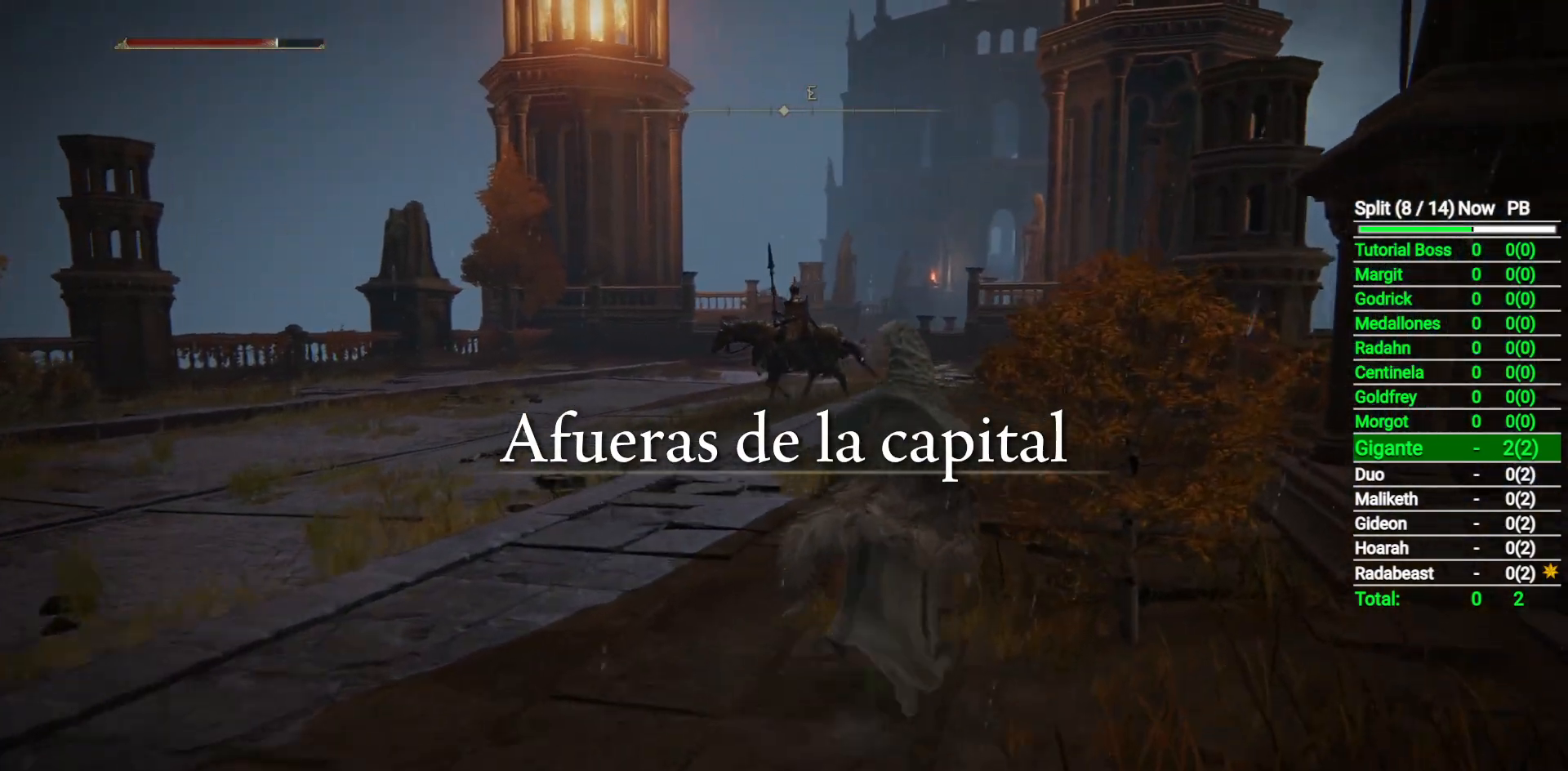
{"buttons": [], "left_stick": "up", "right_stick": "center", "button_events": [[233, "L2", "down"], [317, "B", "up"], [350, "L2", "up"]]}
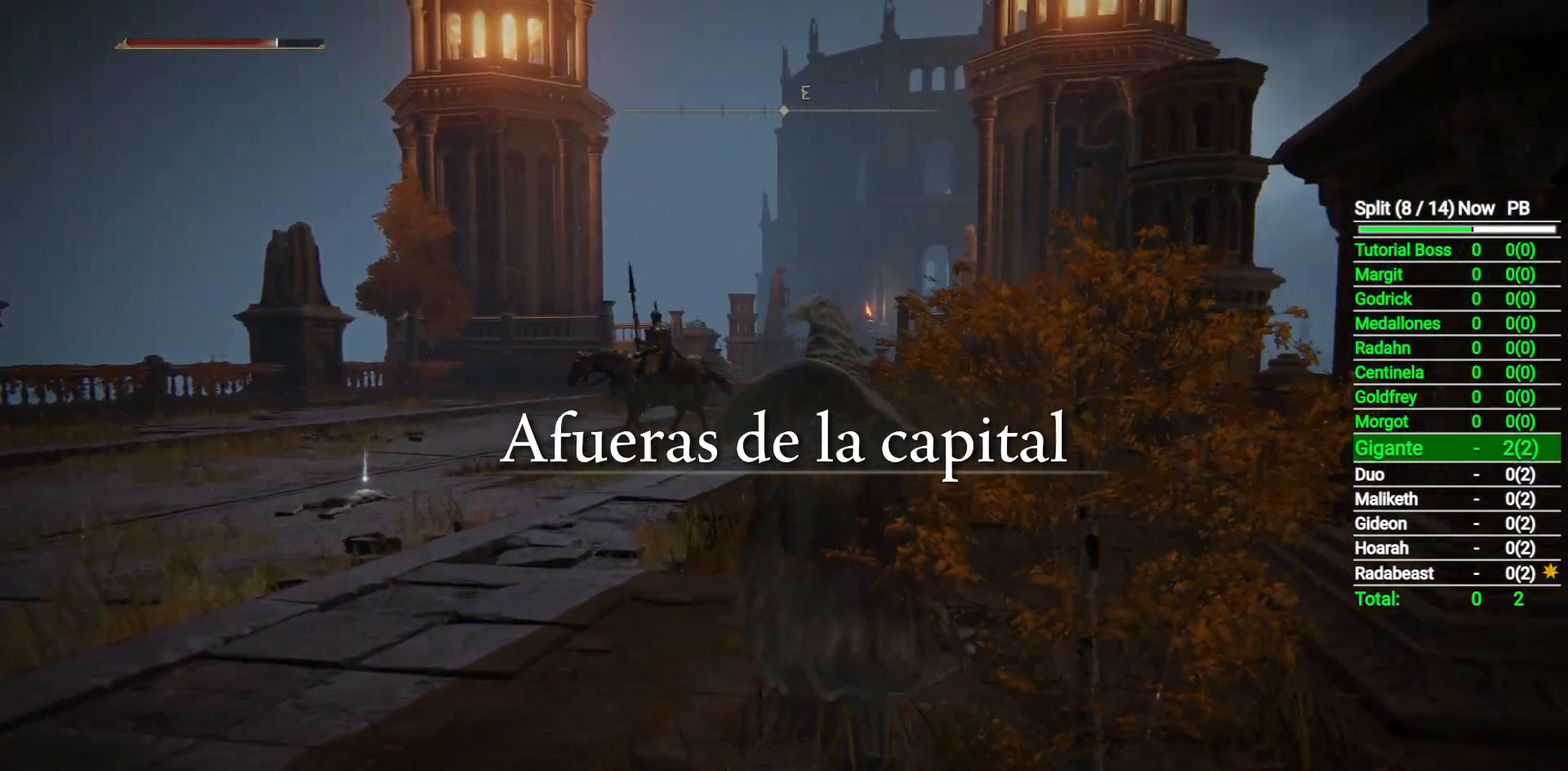
{"buttons": ["B"], "left_stick": "up", "right_stick": "center", "button_events": [[150, "B", "down"]]}
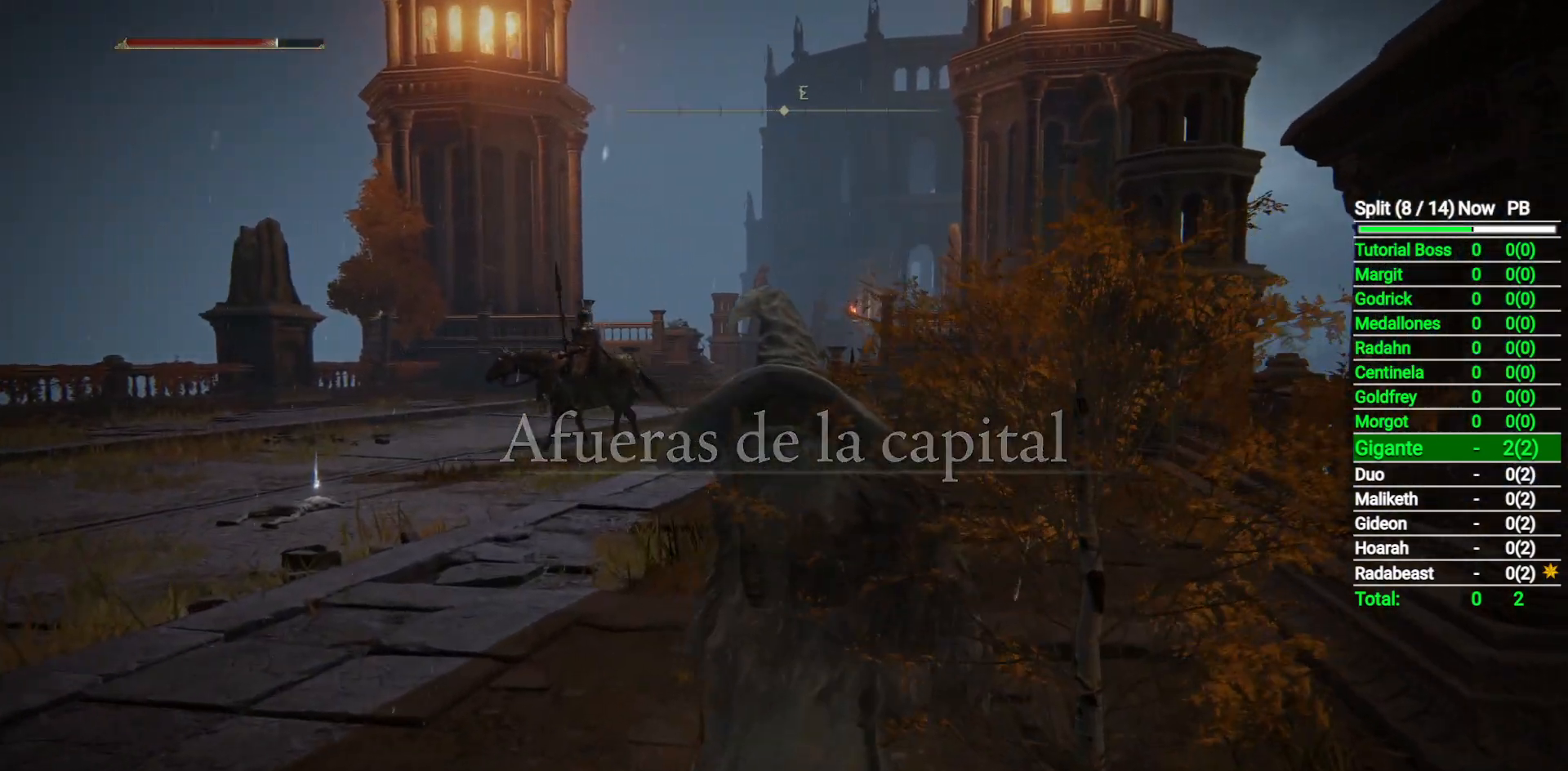
{"buttons": ["B"], "left_stick": "up", "right_stick": "center", "button_events": []}
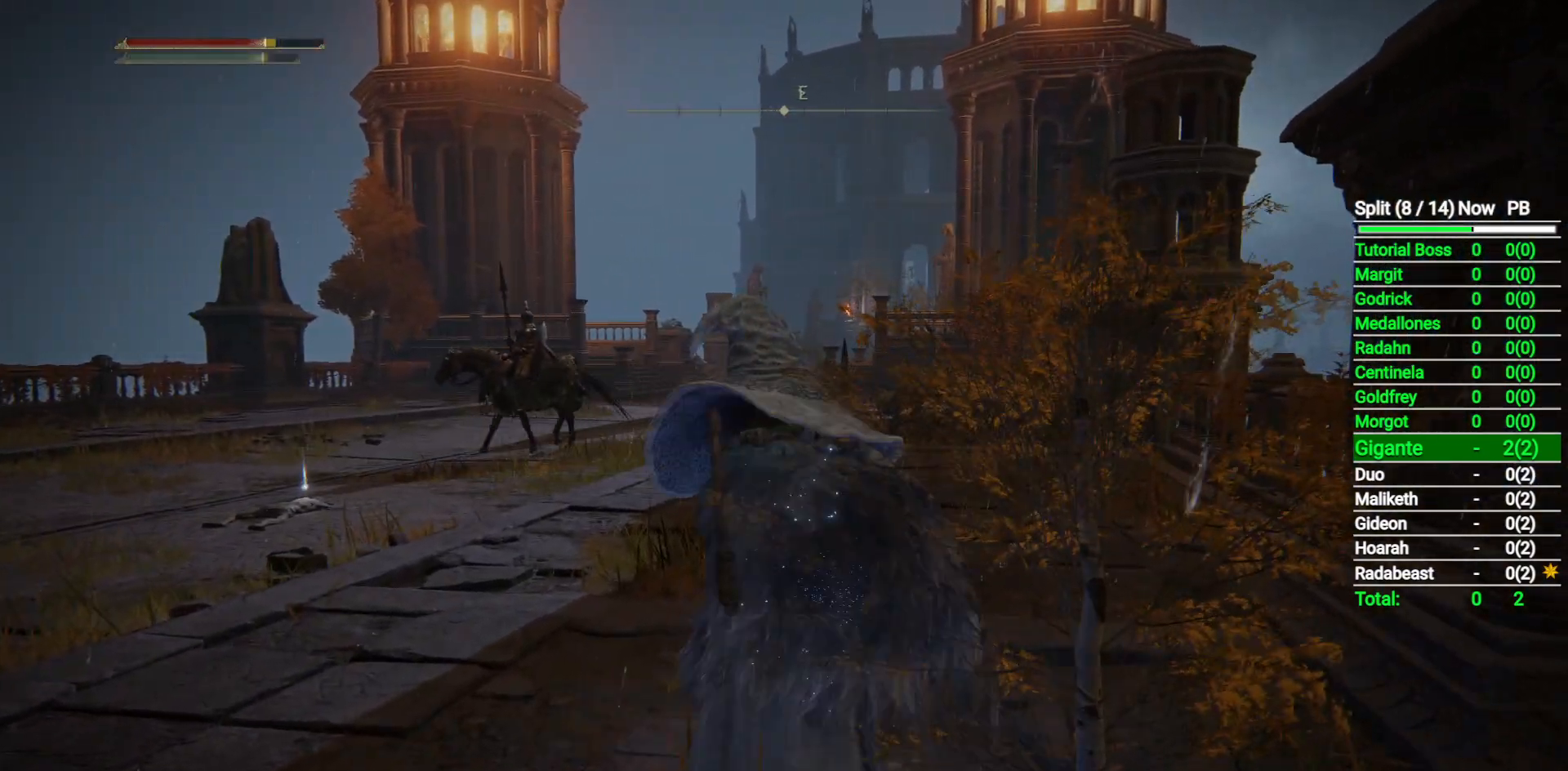
{"buttons": ["B"], "left_stick": "up", "right_stick": "center", "button_events": []}
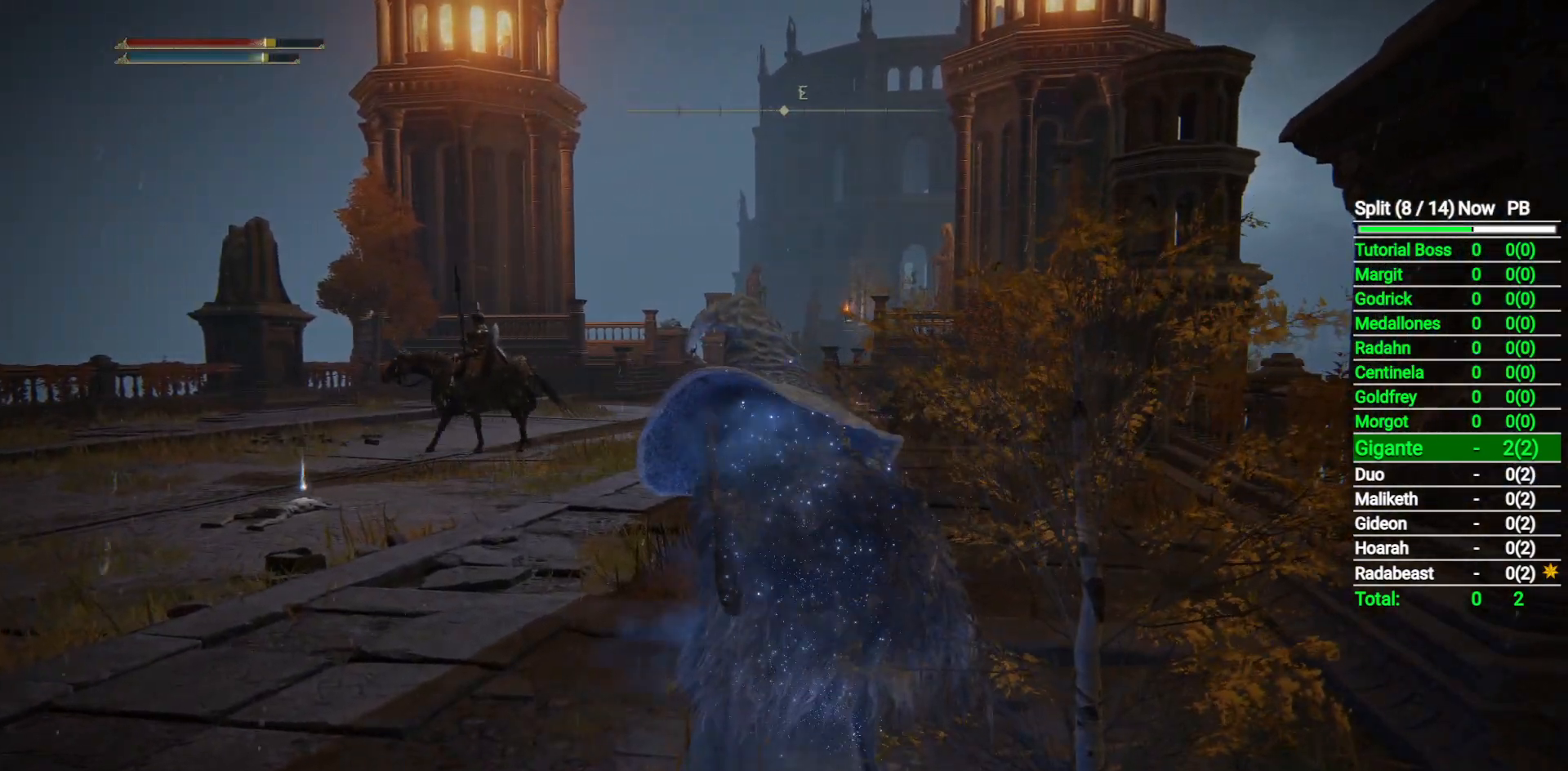
{"buttons": ["B"], "left_stick": "up-right", "right_stick": "down-left", "button_events": []}
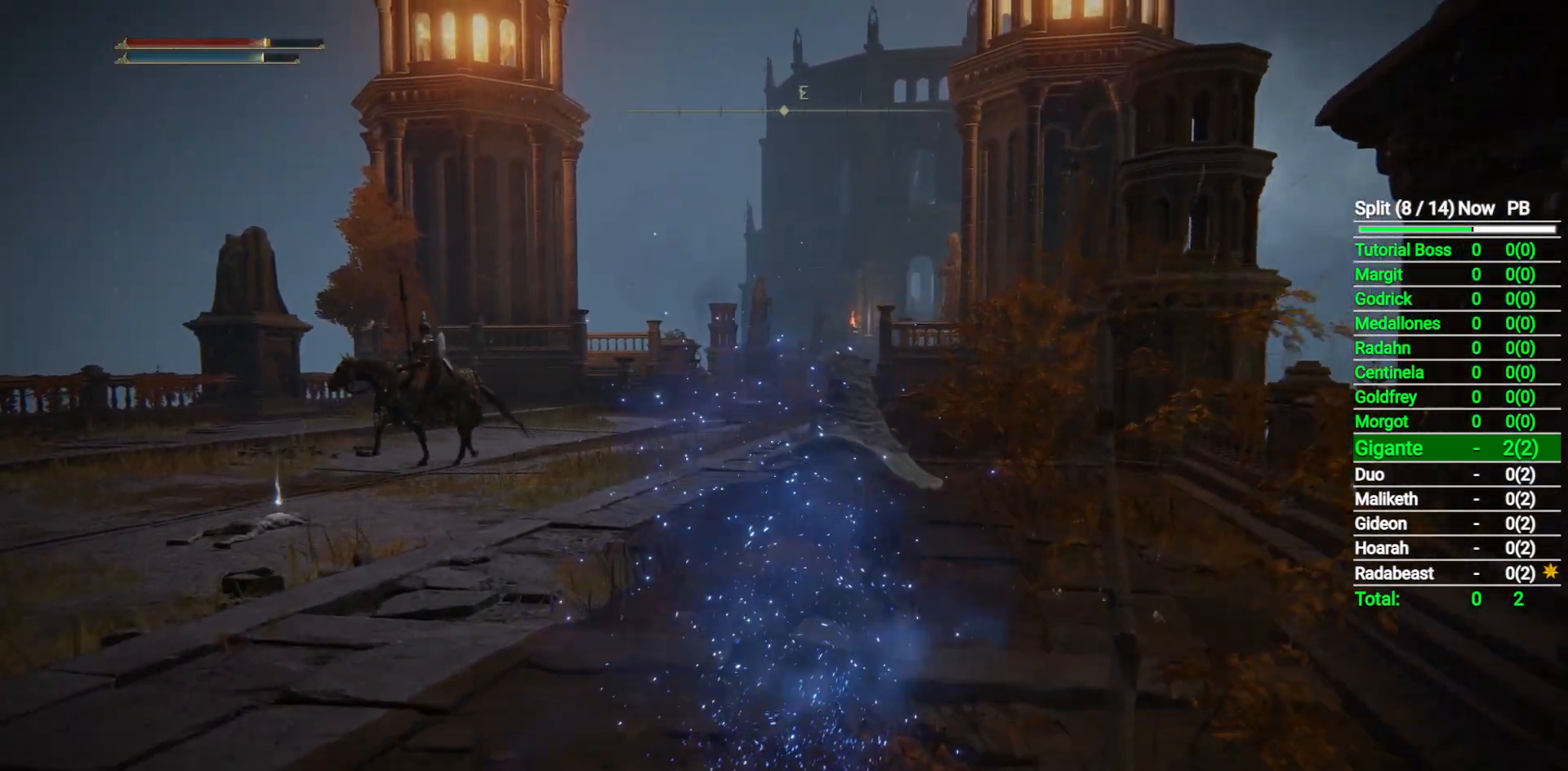
{"buttons": ["B"], "left_stick": "up-right", "right_stick": "down-left", "button_events": []}
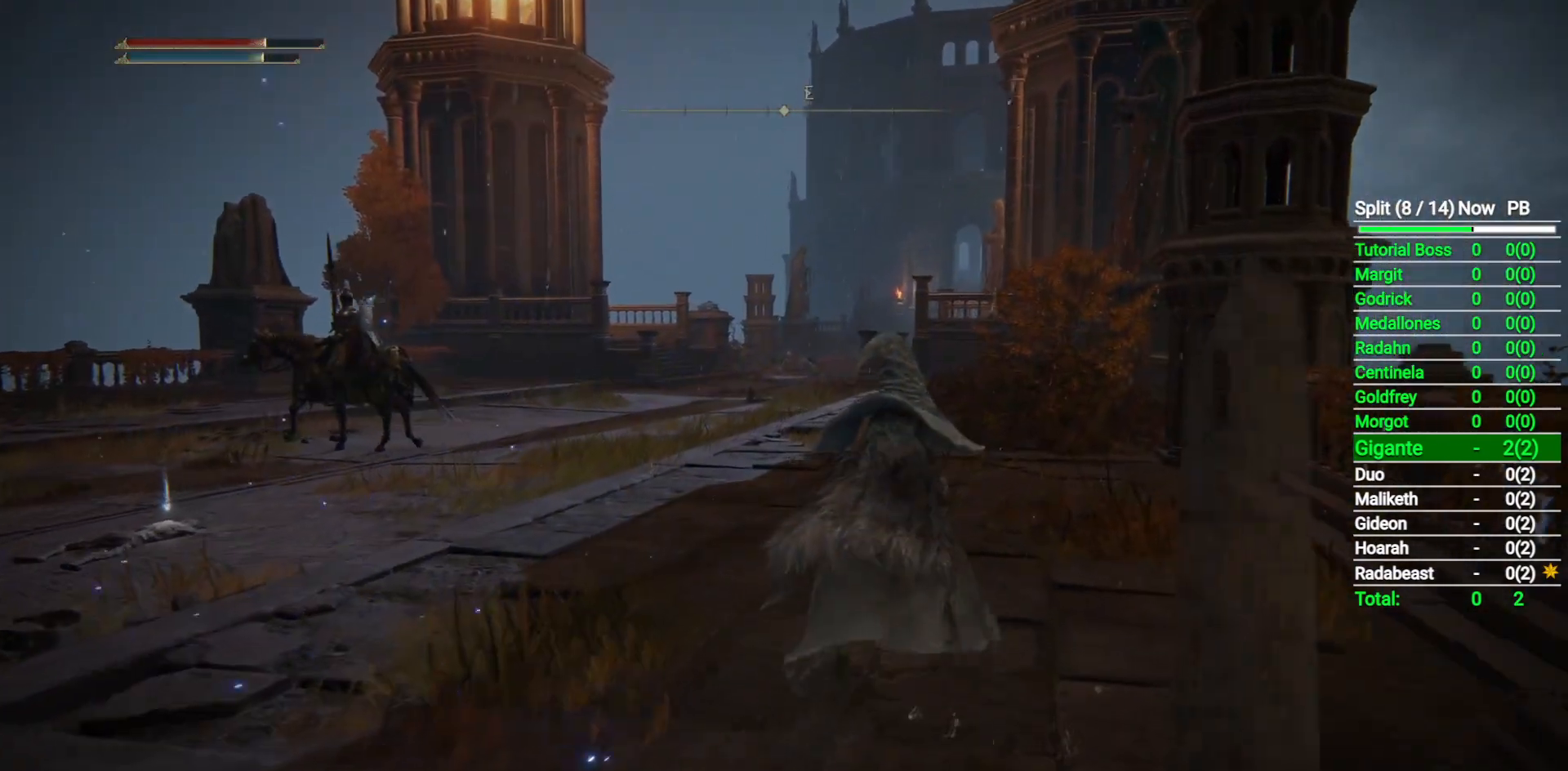
{"buttons": ["B"], "left_stick": "up-right", "right_stick": "down-left", "button_events": []}
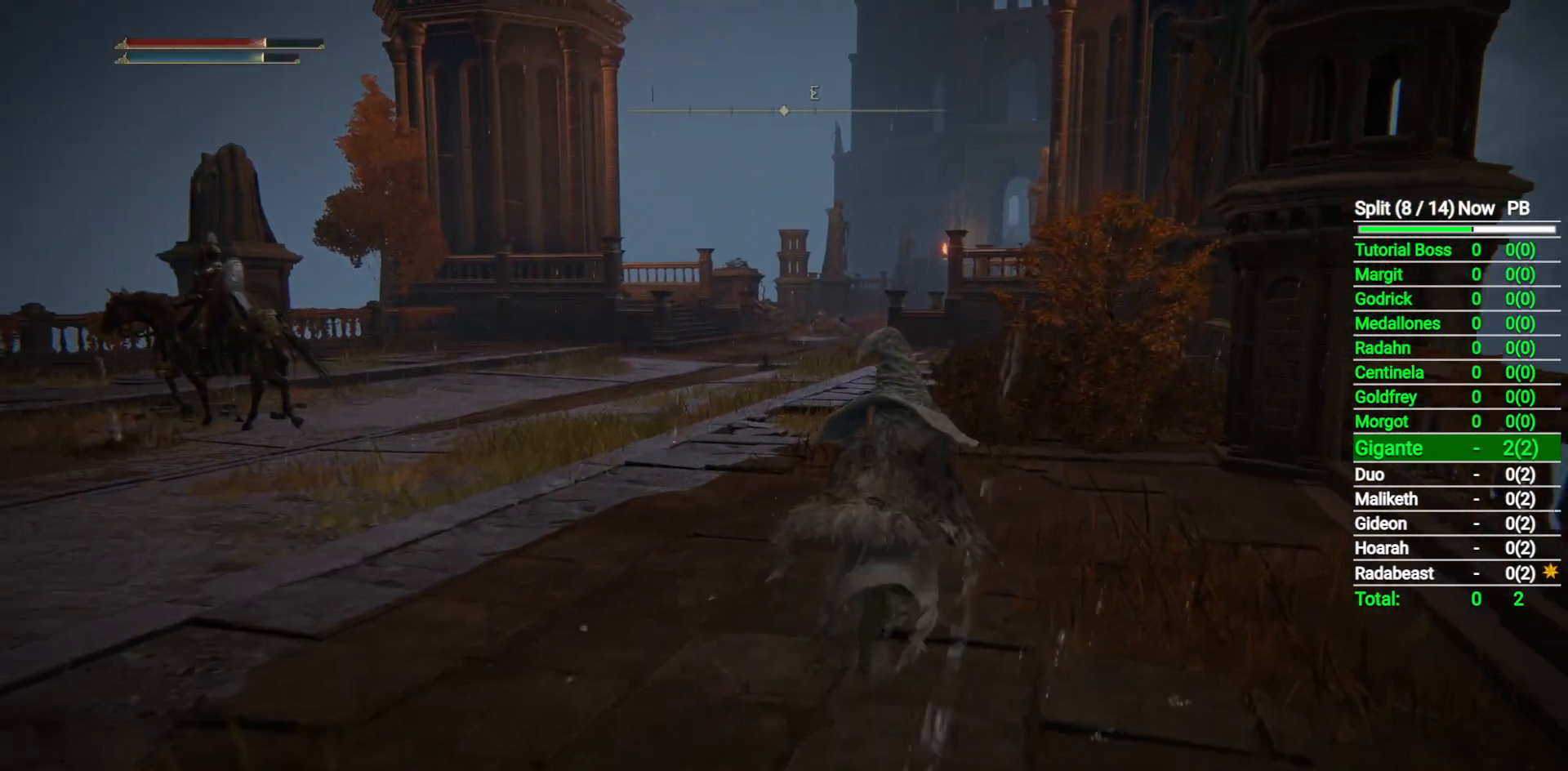
{"buttons": ["B"], "left_stick": "up-right", "right_stick": "down-left", "button_events": []}
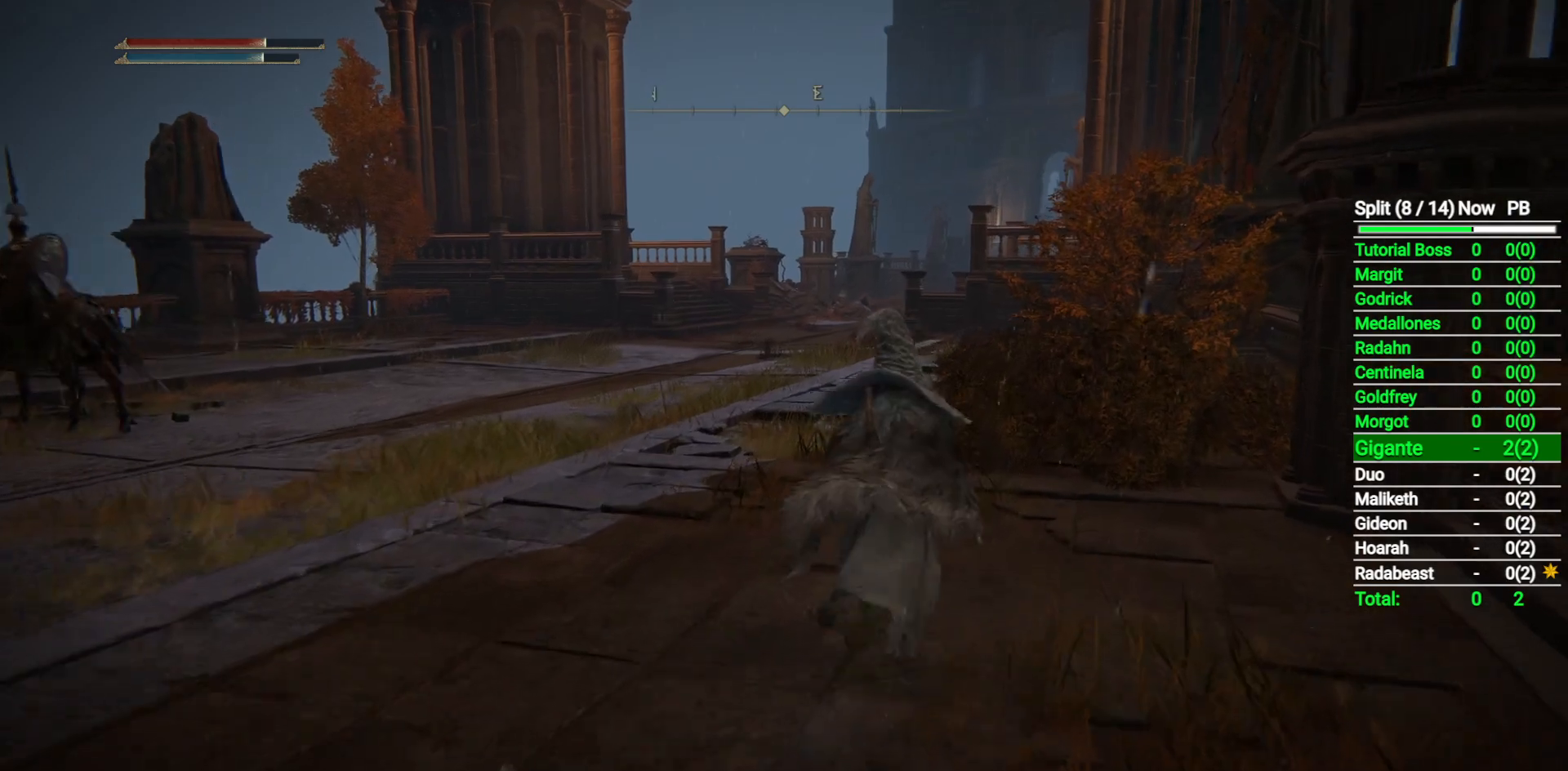
{"buttons": ["B"], "left_stick": "up-right", "right_stick": "center", "button_events": []}
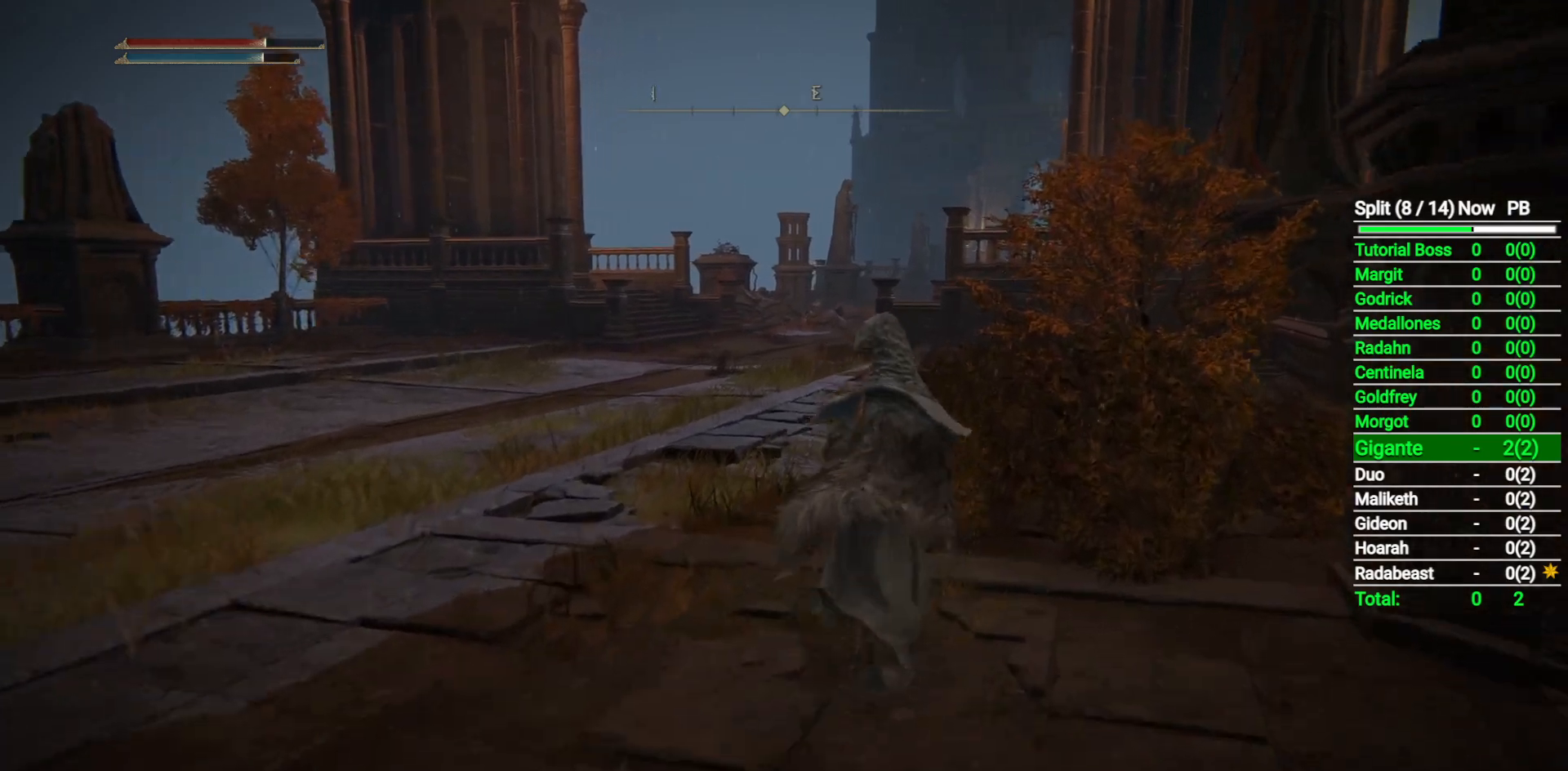
{"buttons": ["B"], "left_stick": "up", "right_stick": "down-right", "button_events": []}
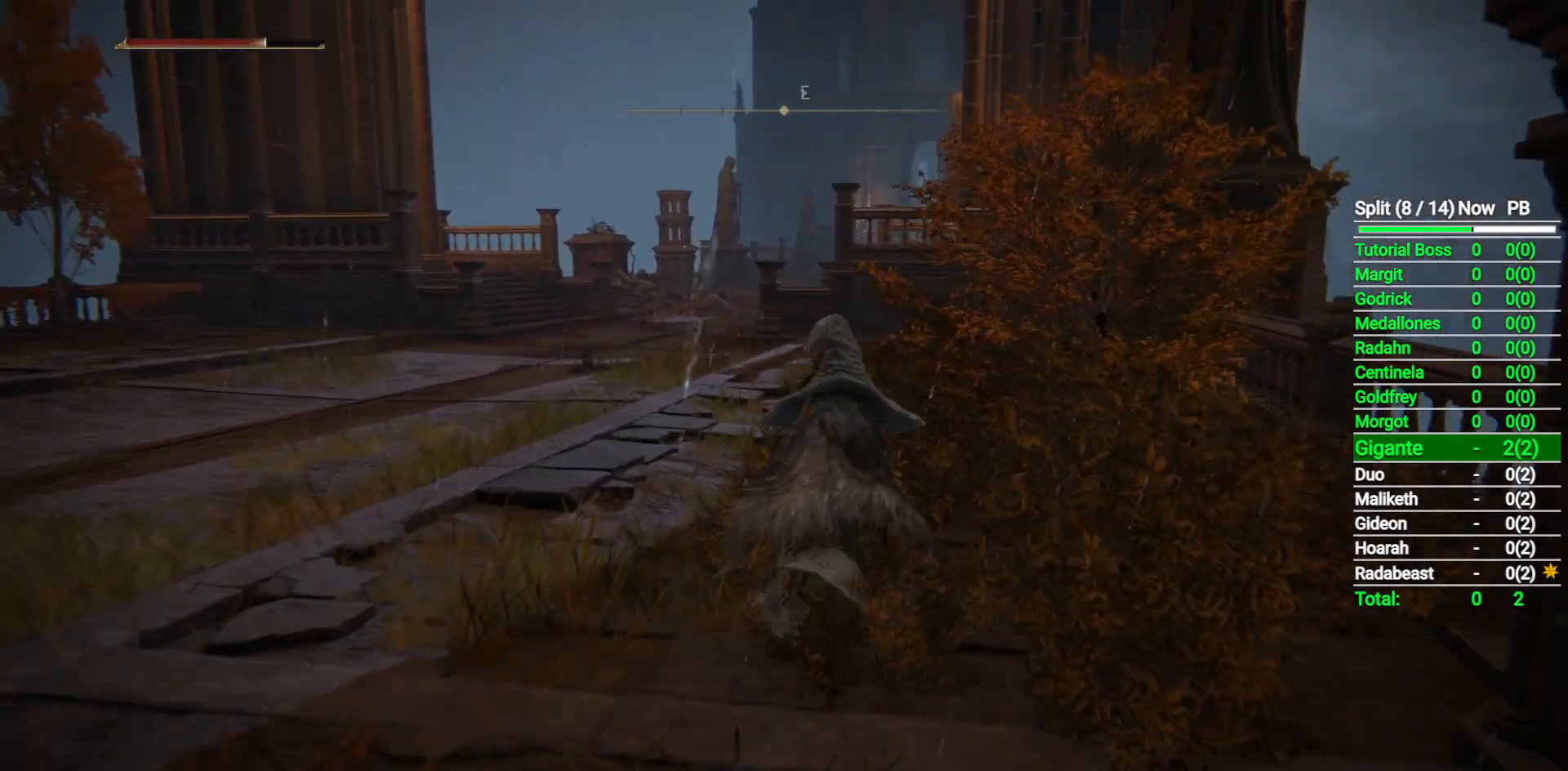
{"buttons": ["B"], "left_stick": "up", "right_stick": "center", "button_events": []}
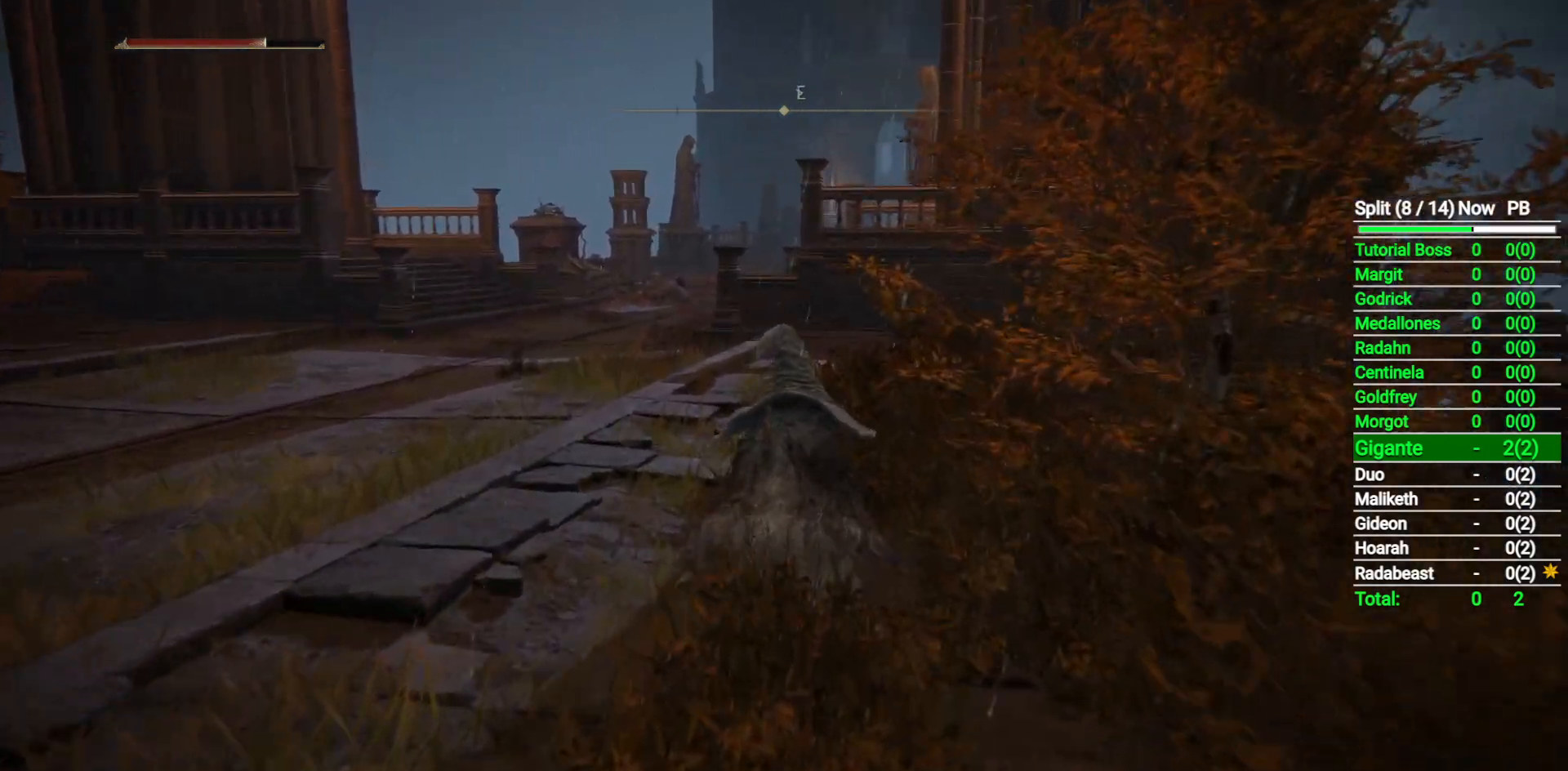
{"buttons": ["B"], "left_stick": "up", "right_stick": "center", "button_events": []}